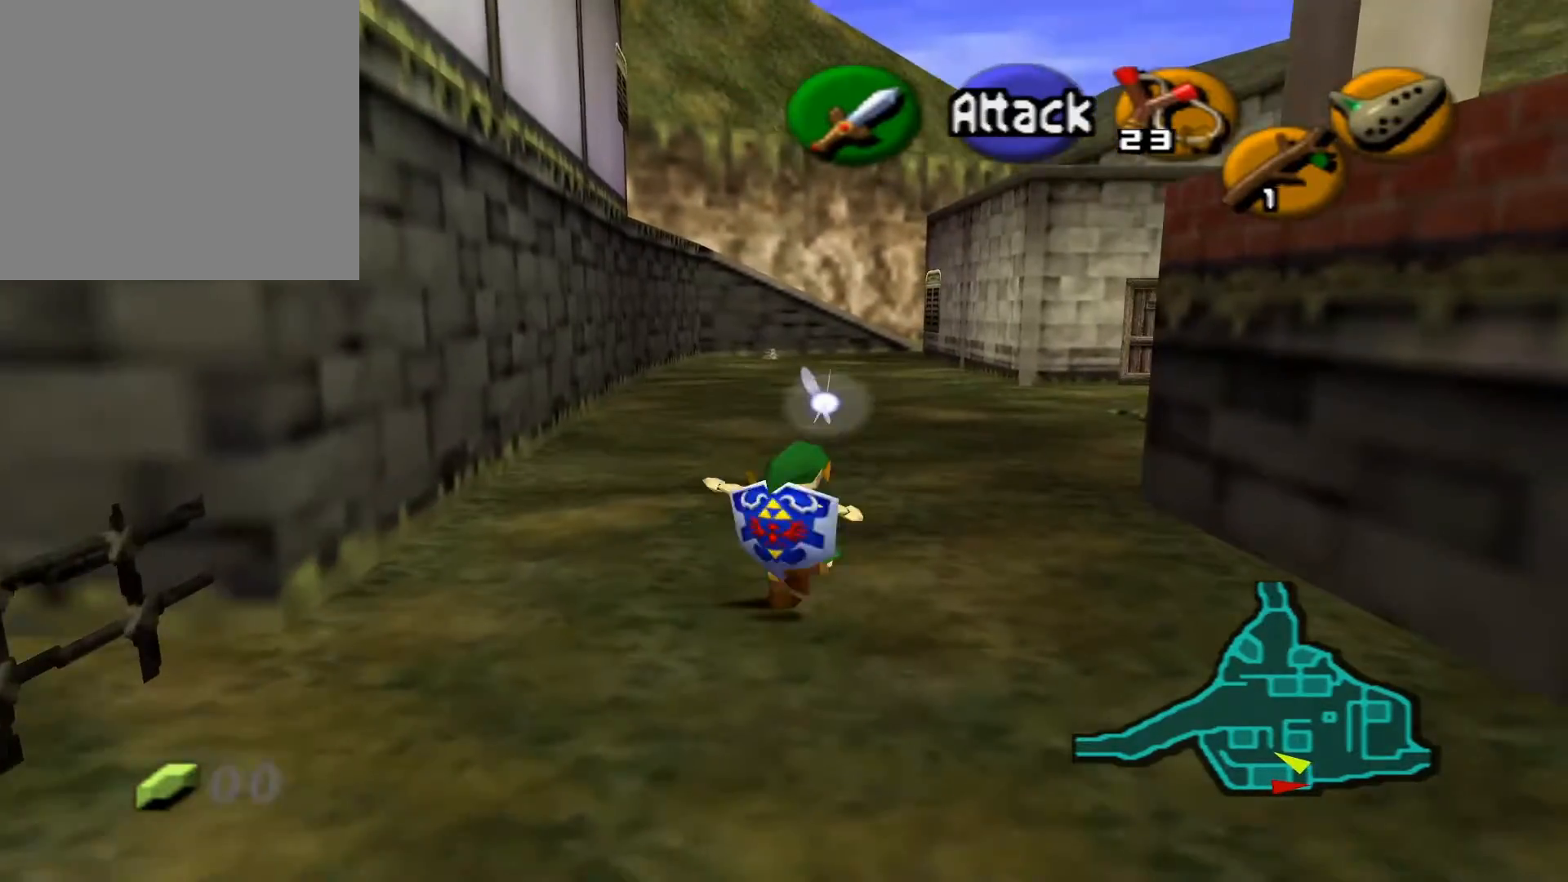
Gameplay with a controller (Xbox layout); each line is a JSON object with the inputs held at the frame after it. "events" lists button and stick changes between this image and that frame as [ms after this image, input, new state], when the widget could be followed in between.
{"buttons": ["A"], "left_stick": "up-right", "right_stick": "center", "events": [[500, "A", "down"]]}
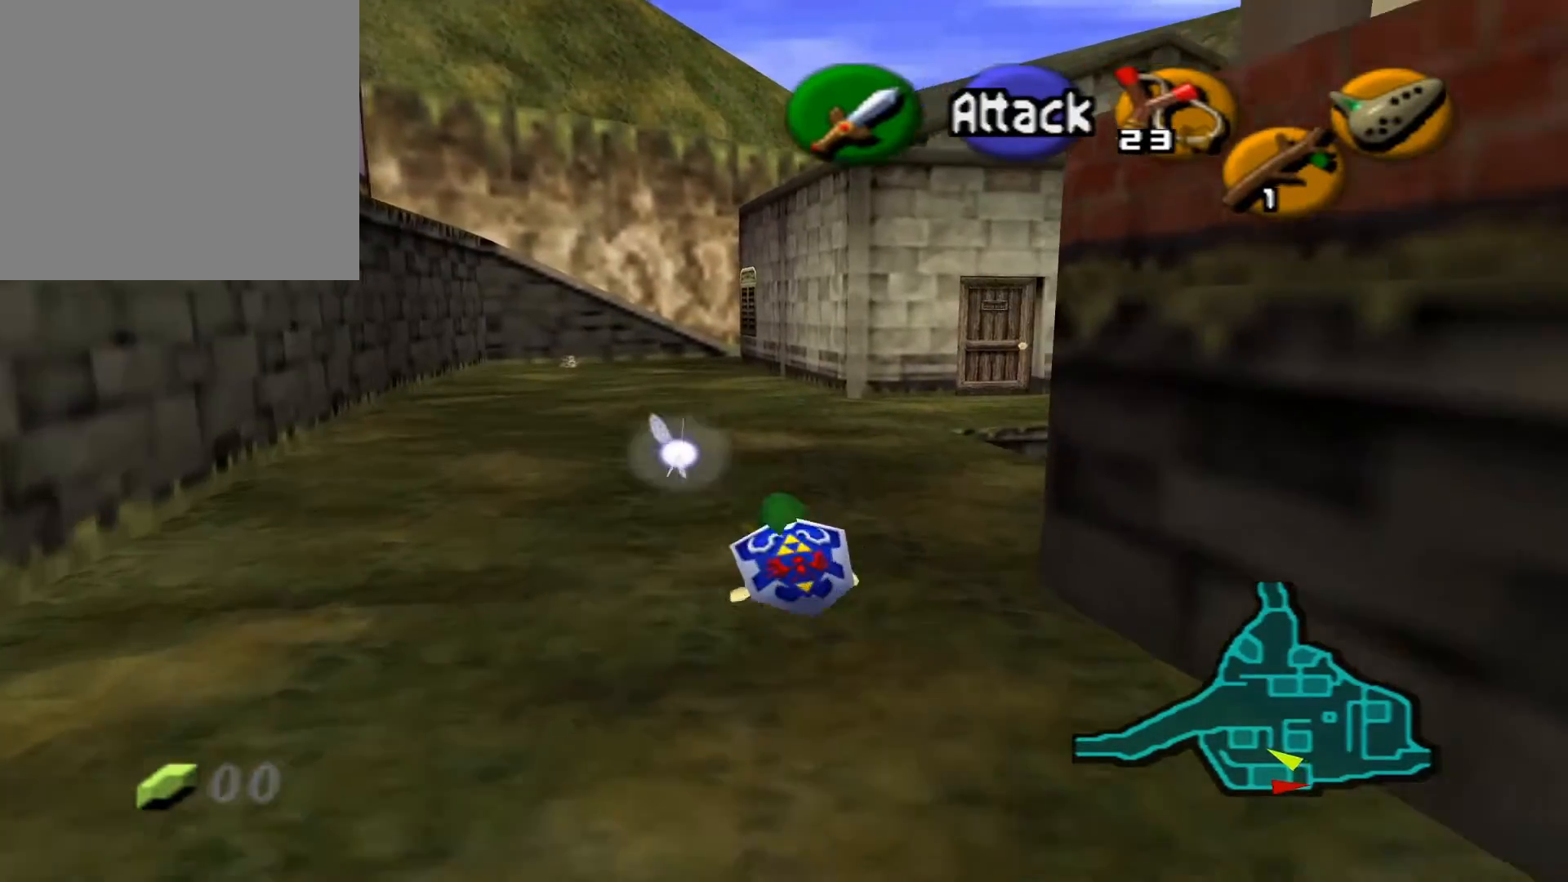
{"buttons": [], "left_stick": "up", "right_stick": "center", "events": [[167, "A", "up"], [483, "left_stick", "up"]]}
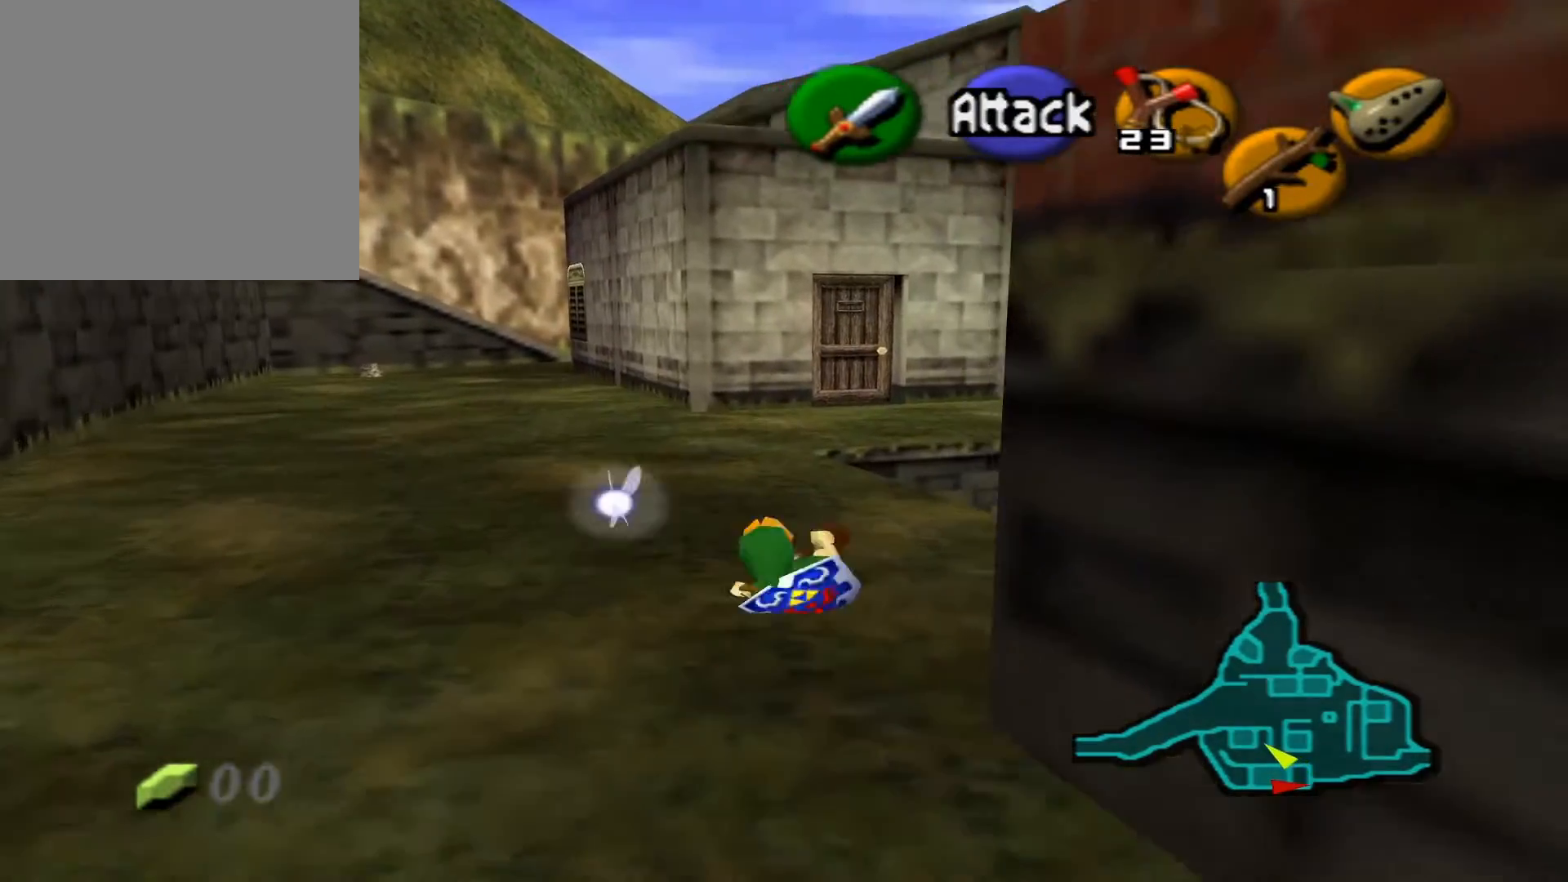
{"buttons": [], "left_stick": "up-right", "right_stick": "center", "events": [[433, "left_stick", "up-right"]]}
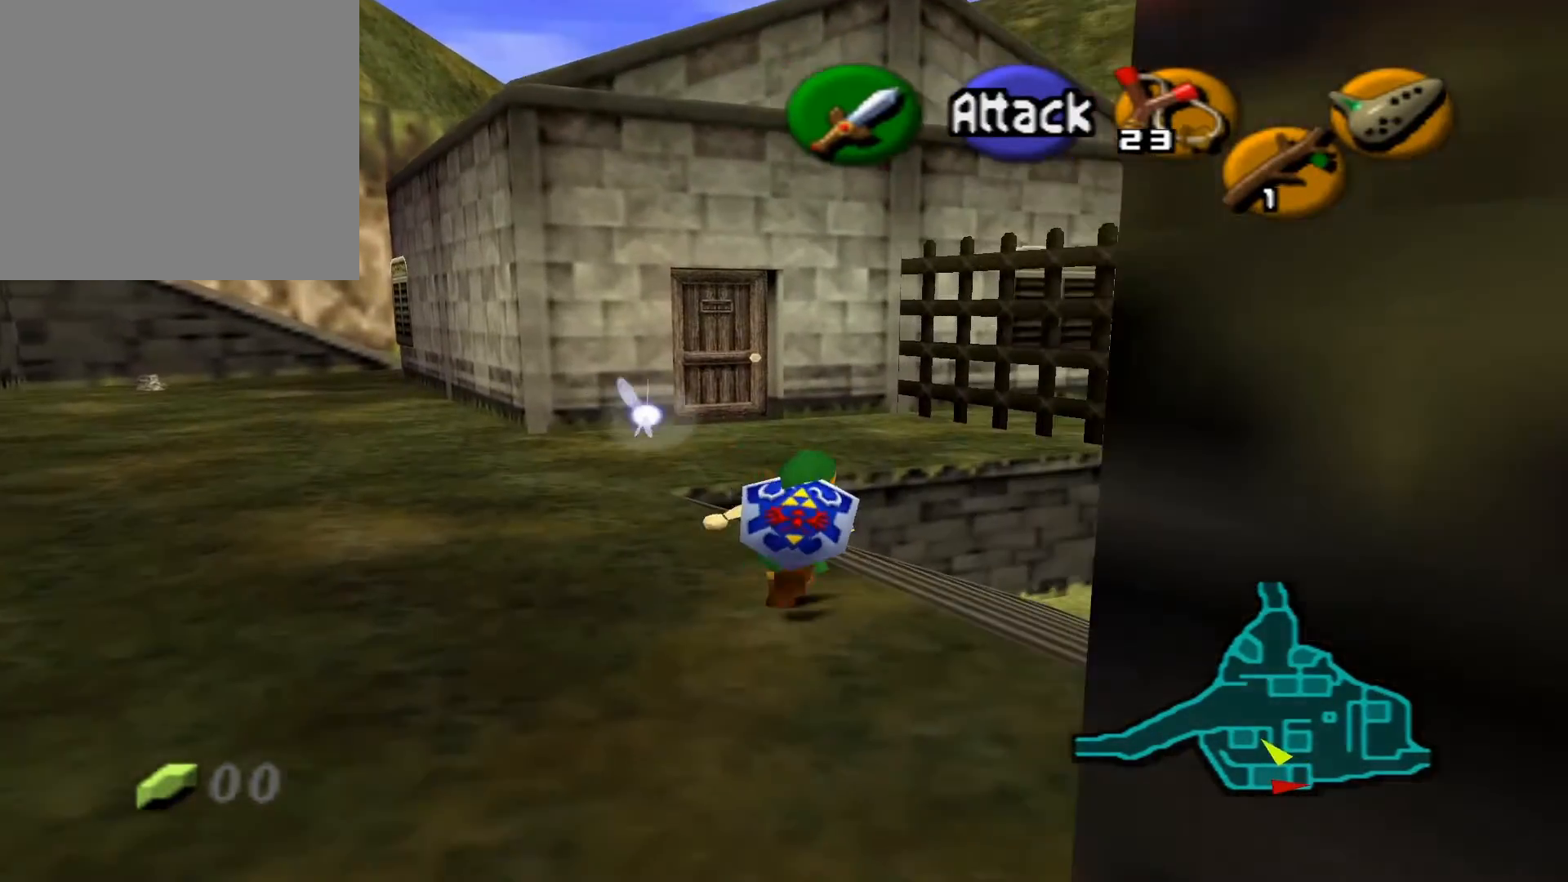
{"buttons": [], "left_stick": "up-right", "right_stick": "center", "events": []}
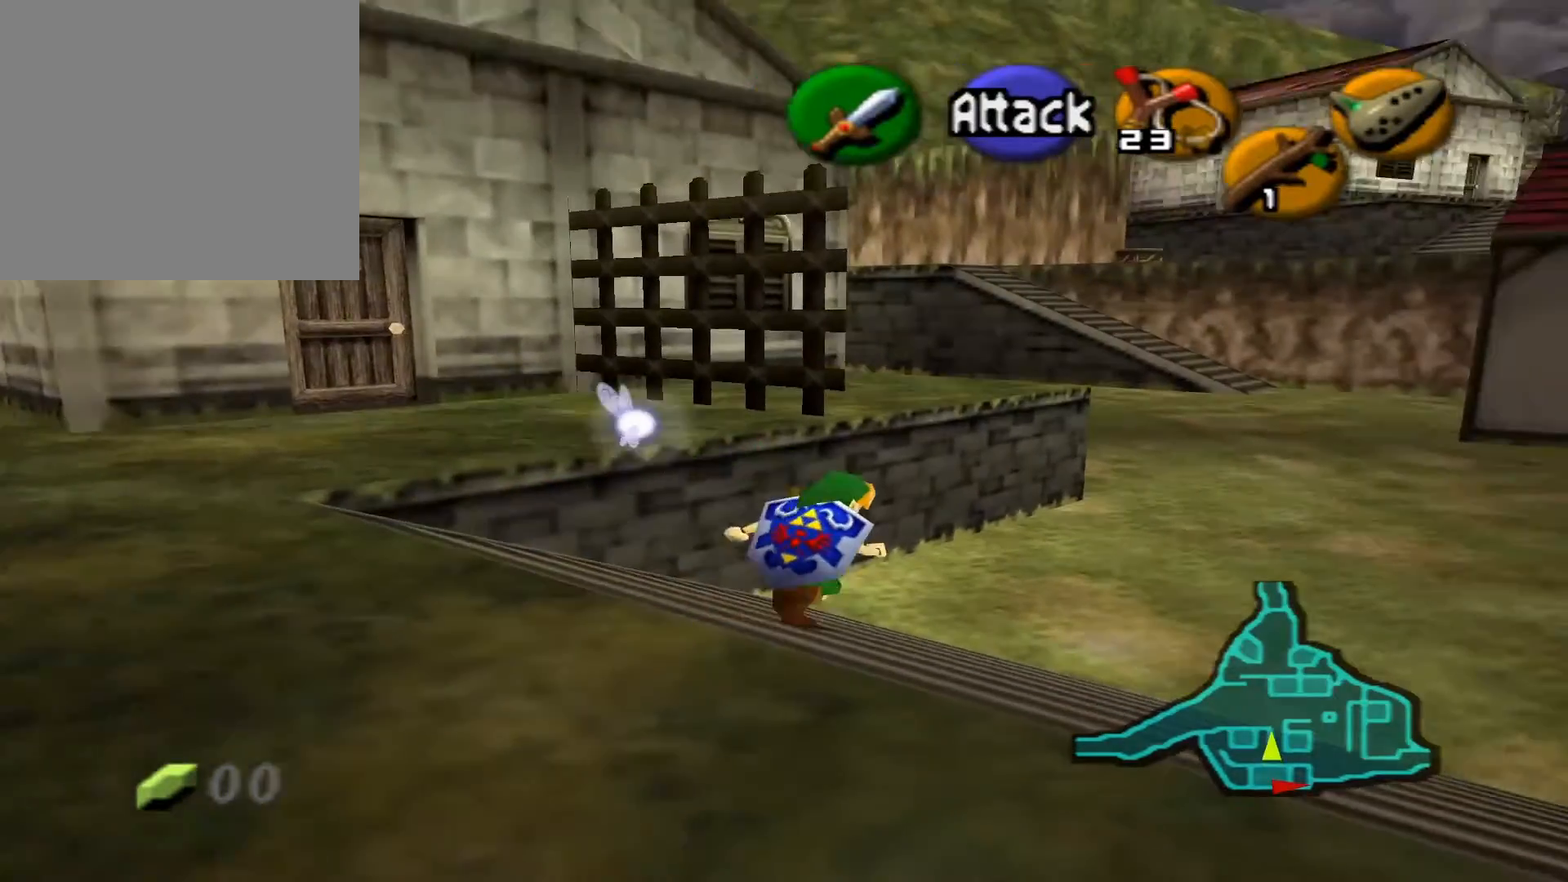
{"buttons": [], "left_stick": "up-right", "right_stick": "center", "events": []}
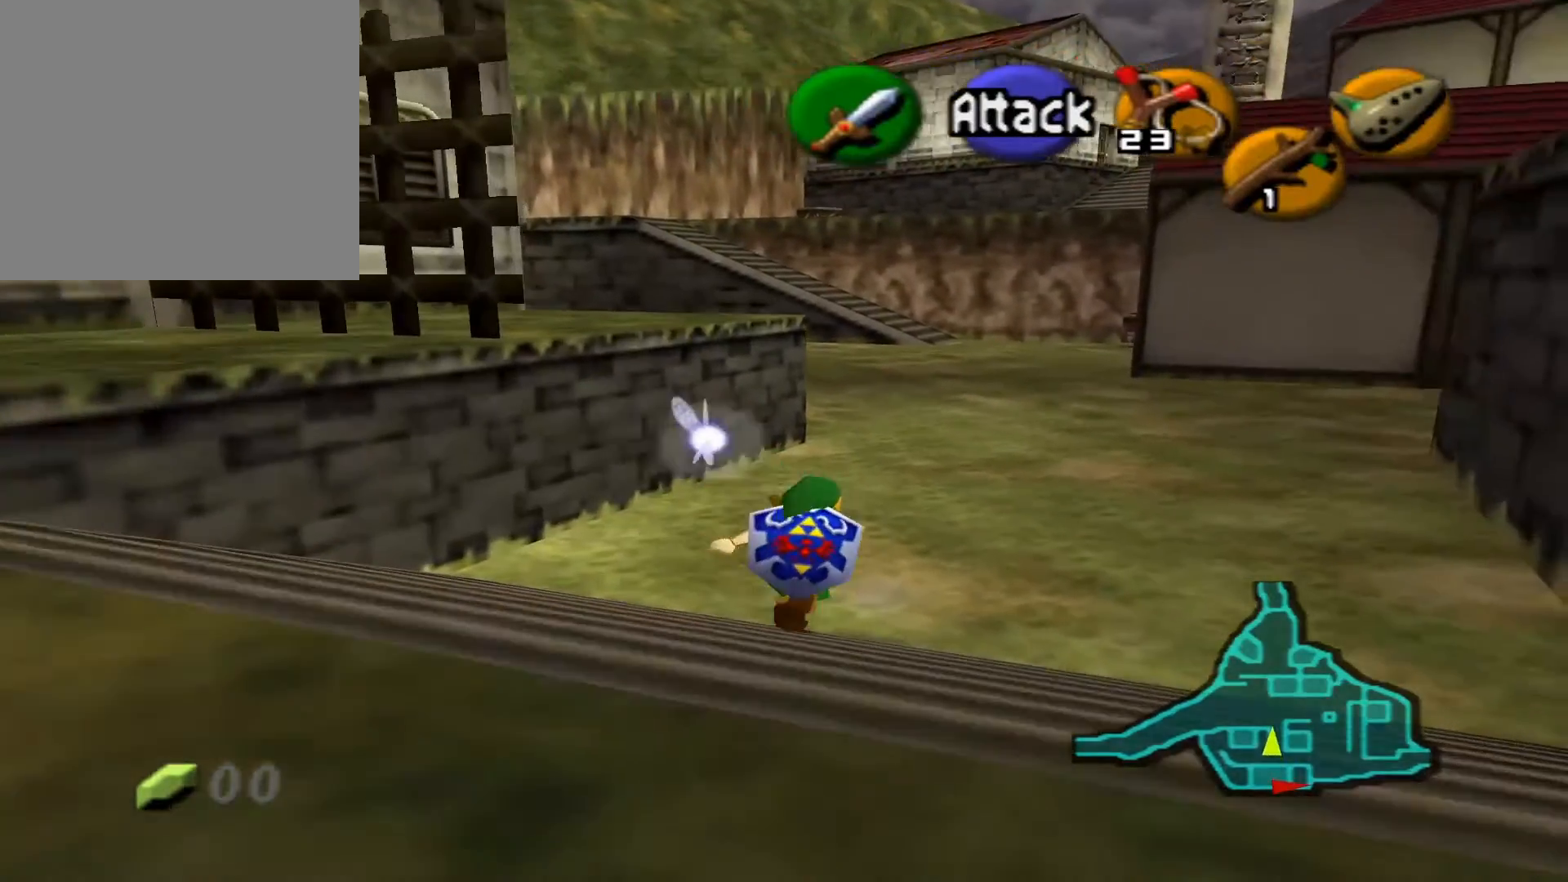
{"buttons": [], "left_stick": "up", "right_stick": "center"}
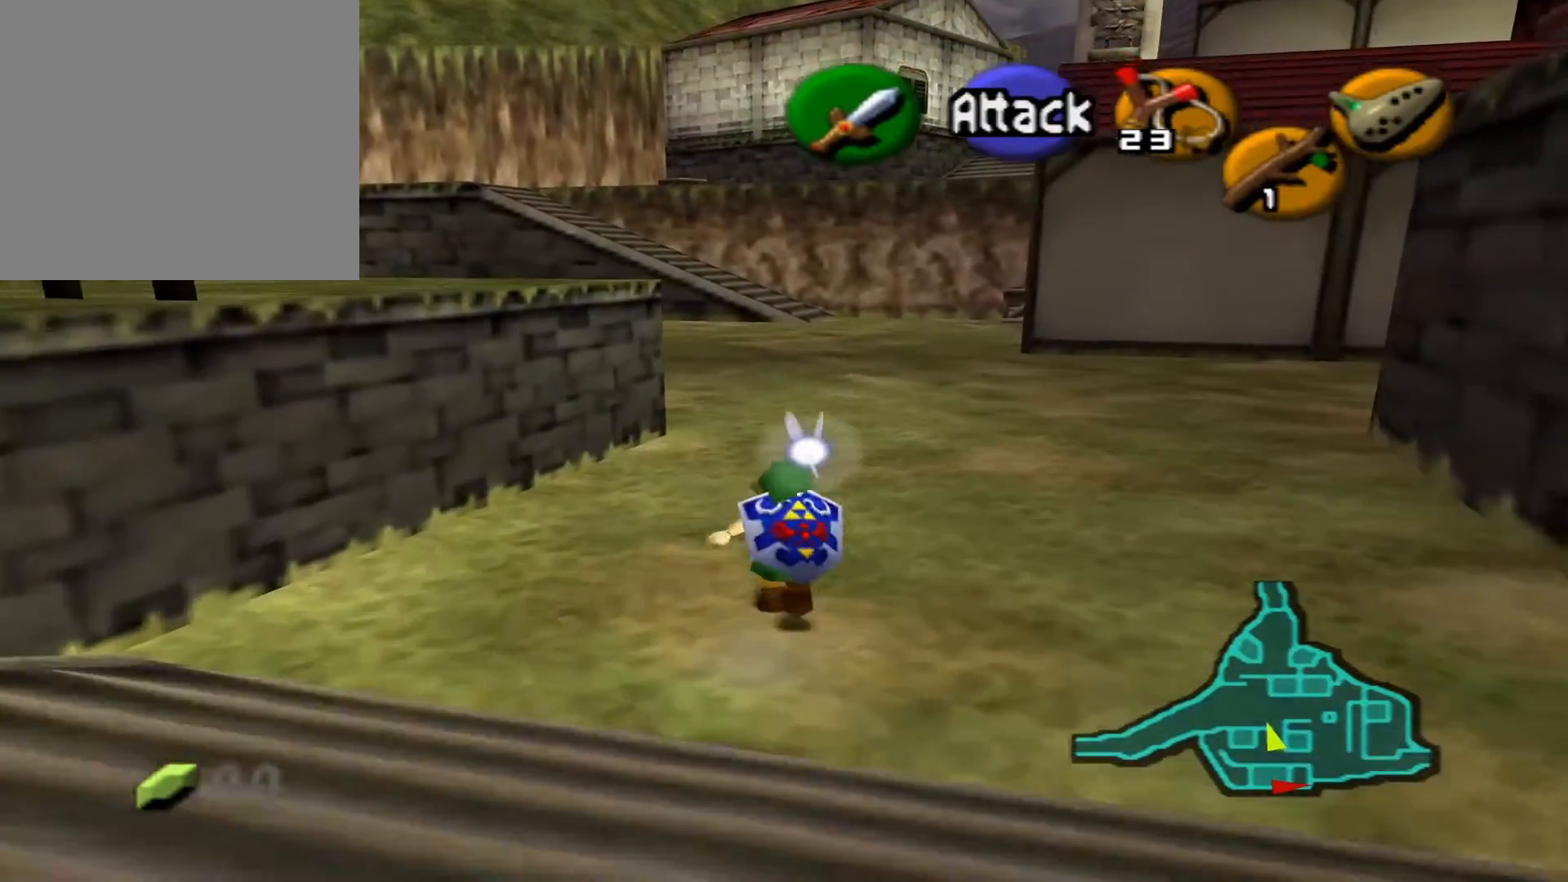
{"buttons": [], "left_stick": "up", "right_stick": "center", "events": []}
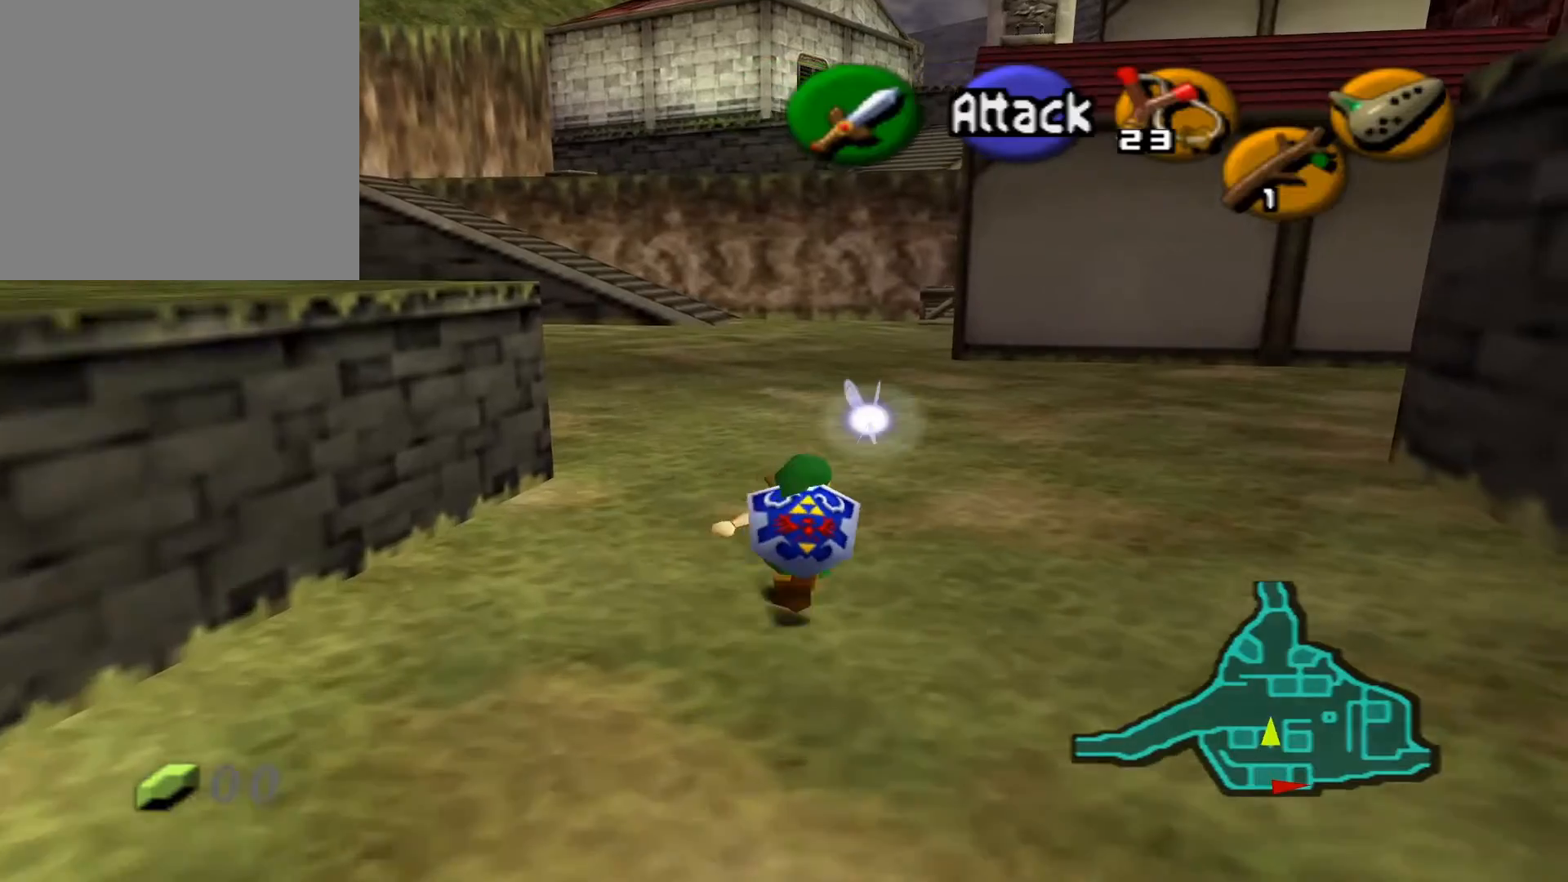
{"buttons": [], "left_stick": "up", "right_stick": "center", "events": []}
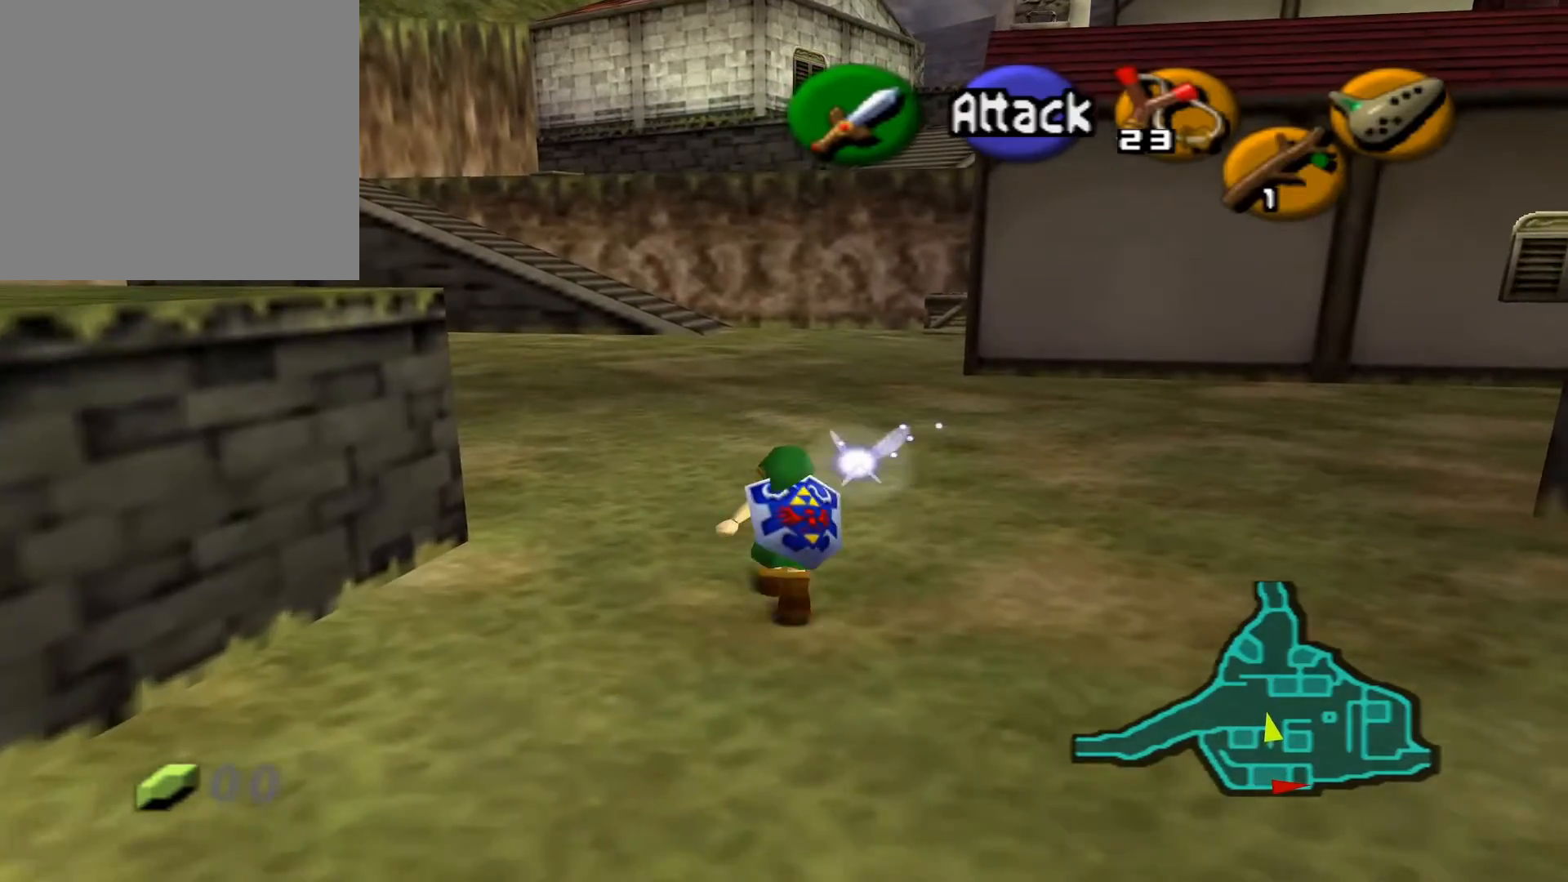
{"buttons": [], "left_stick": "up", "right_stick": "center", "events": []}
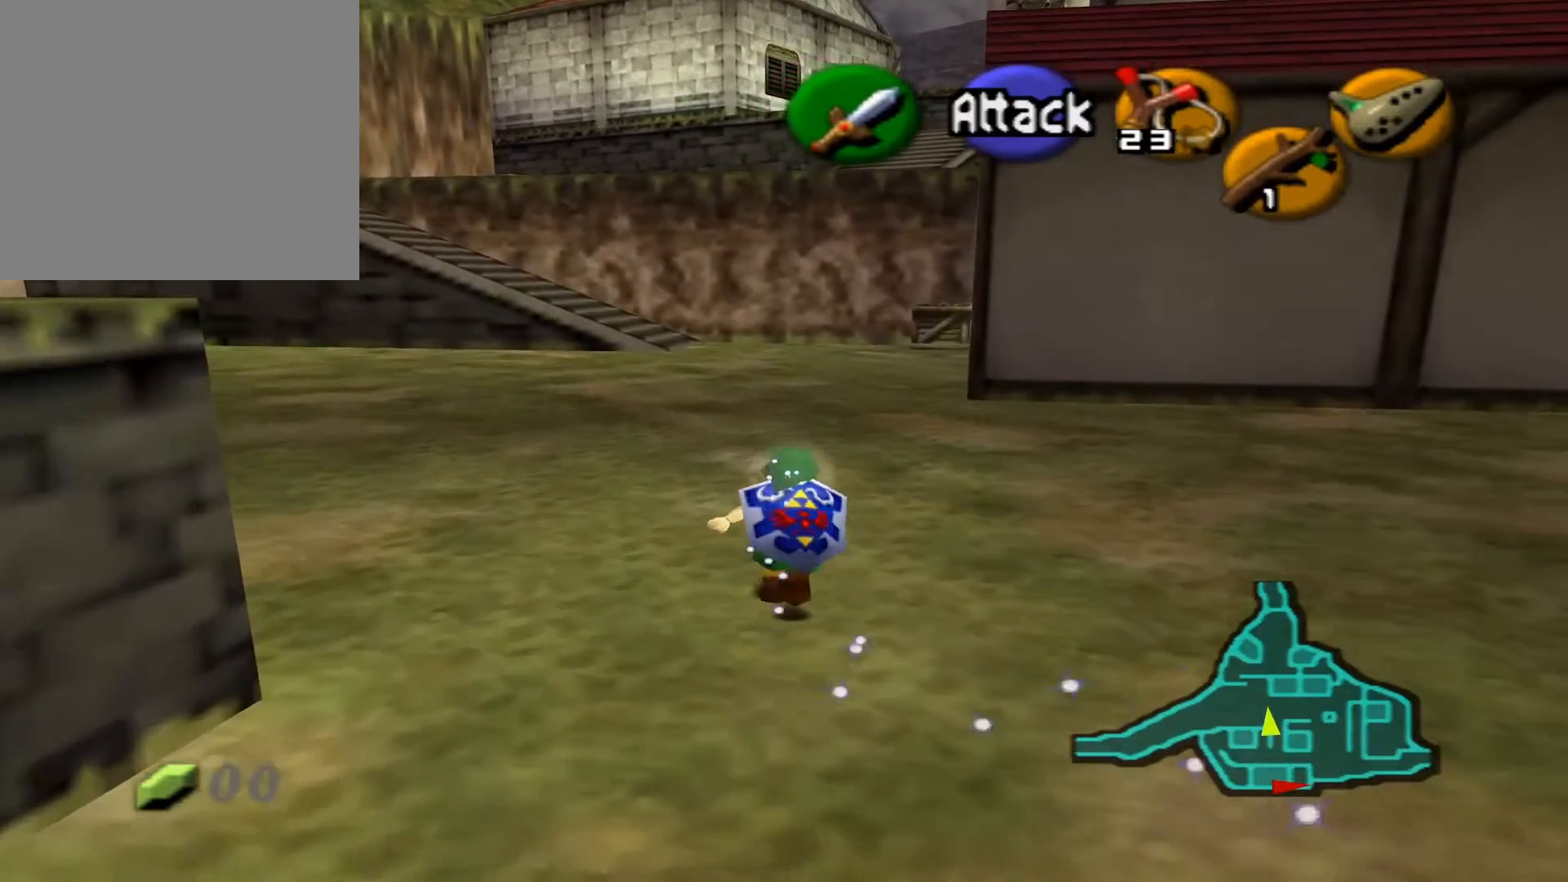
{"buttons": ["A"], "left_stick": "up", "right_stick": "center", "events": [[417, "A", "down"]]}
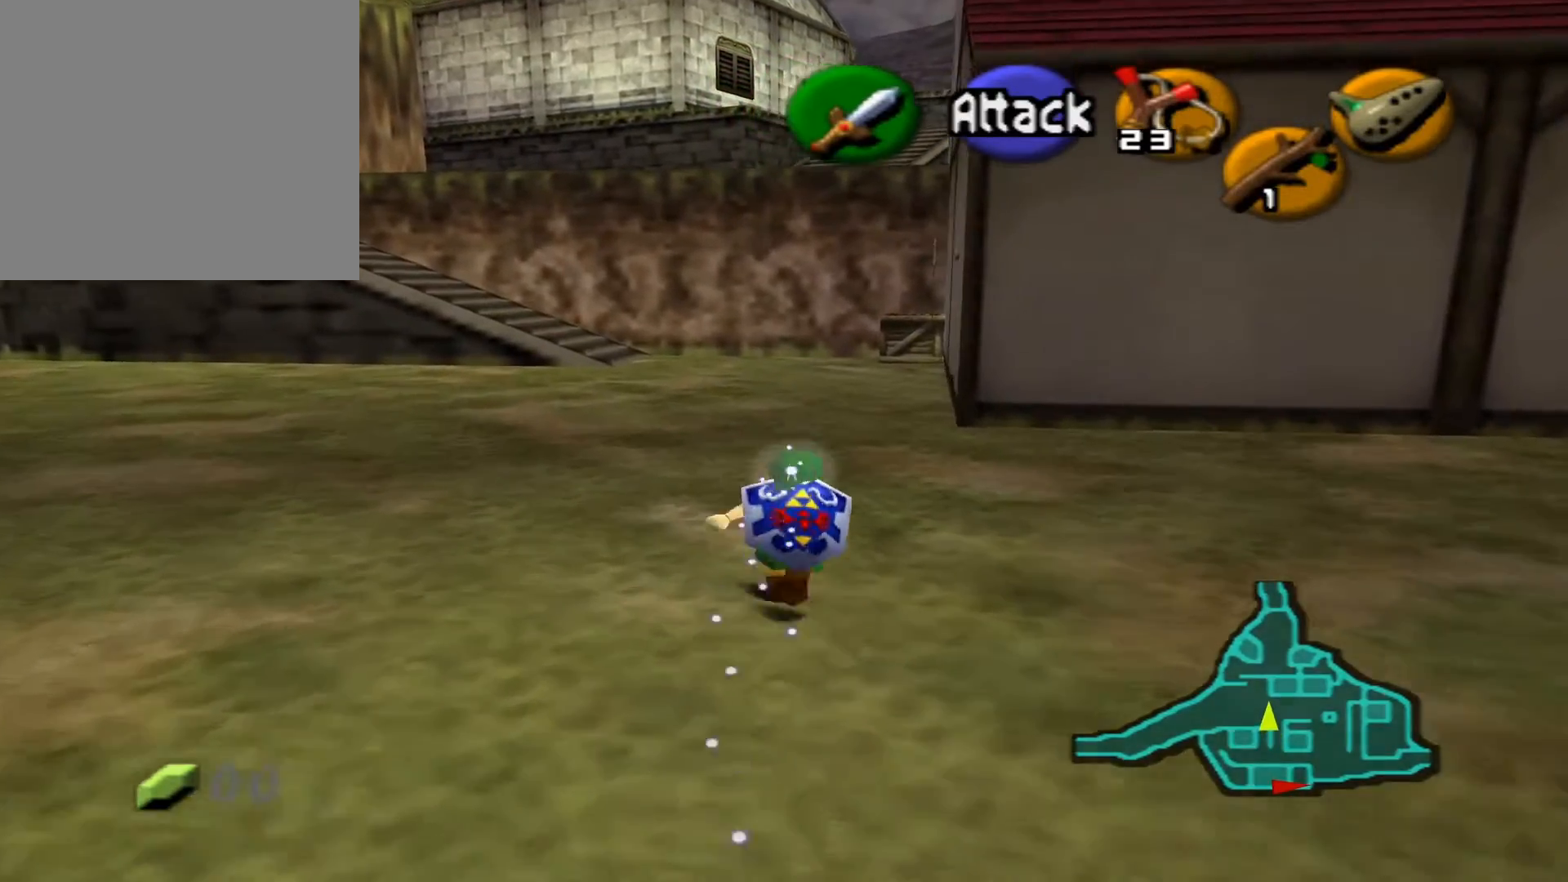
{"buttons": [], "left_stick": "up", "right_stick": "center", "events": [[50, "A", "up"]]}
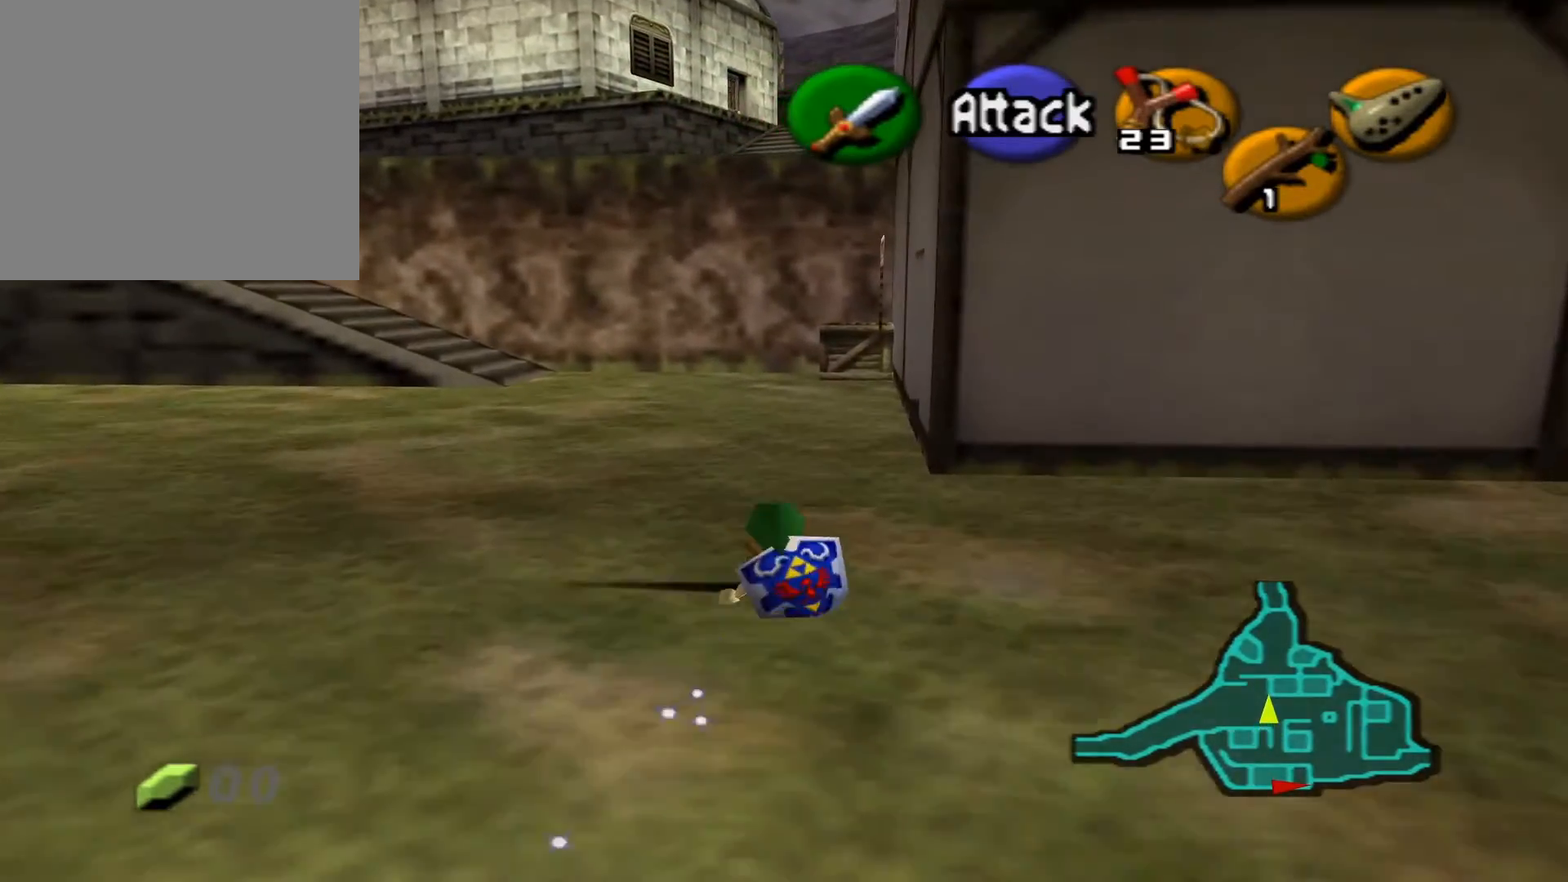
{"buttons": [], "left_stick": "up", "right_stick": "center", "events": [[17, "A", "down"], [267, "A", "up"]]}
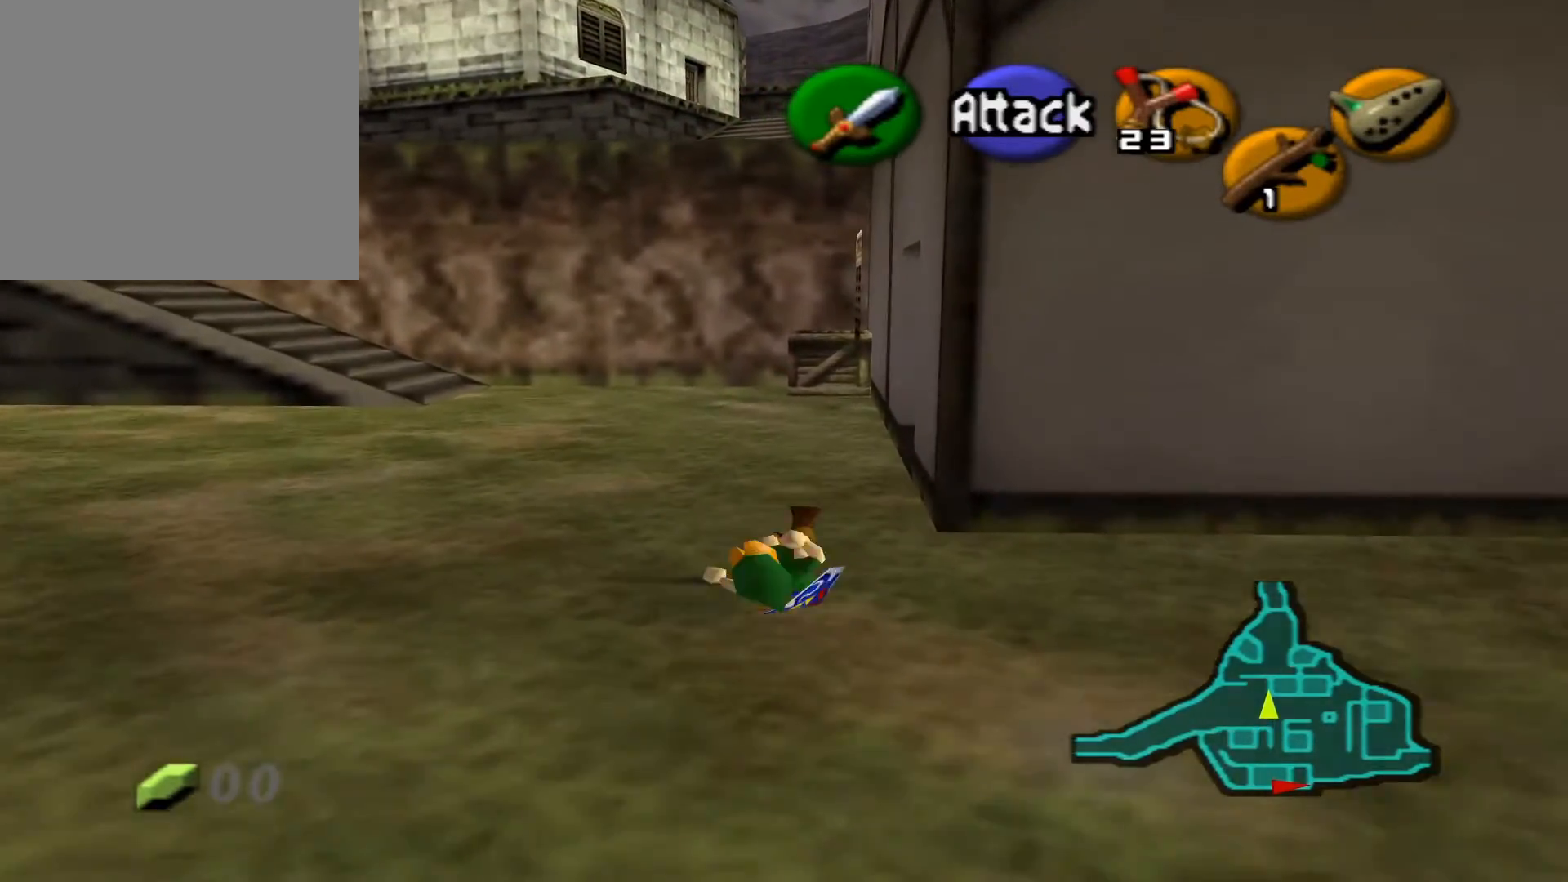
{"buttons": [], "left_stick": "up", "right_stick": "center", "events": []}
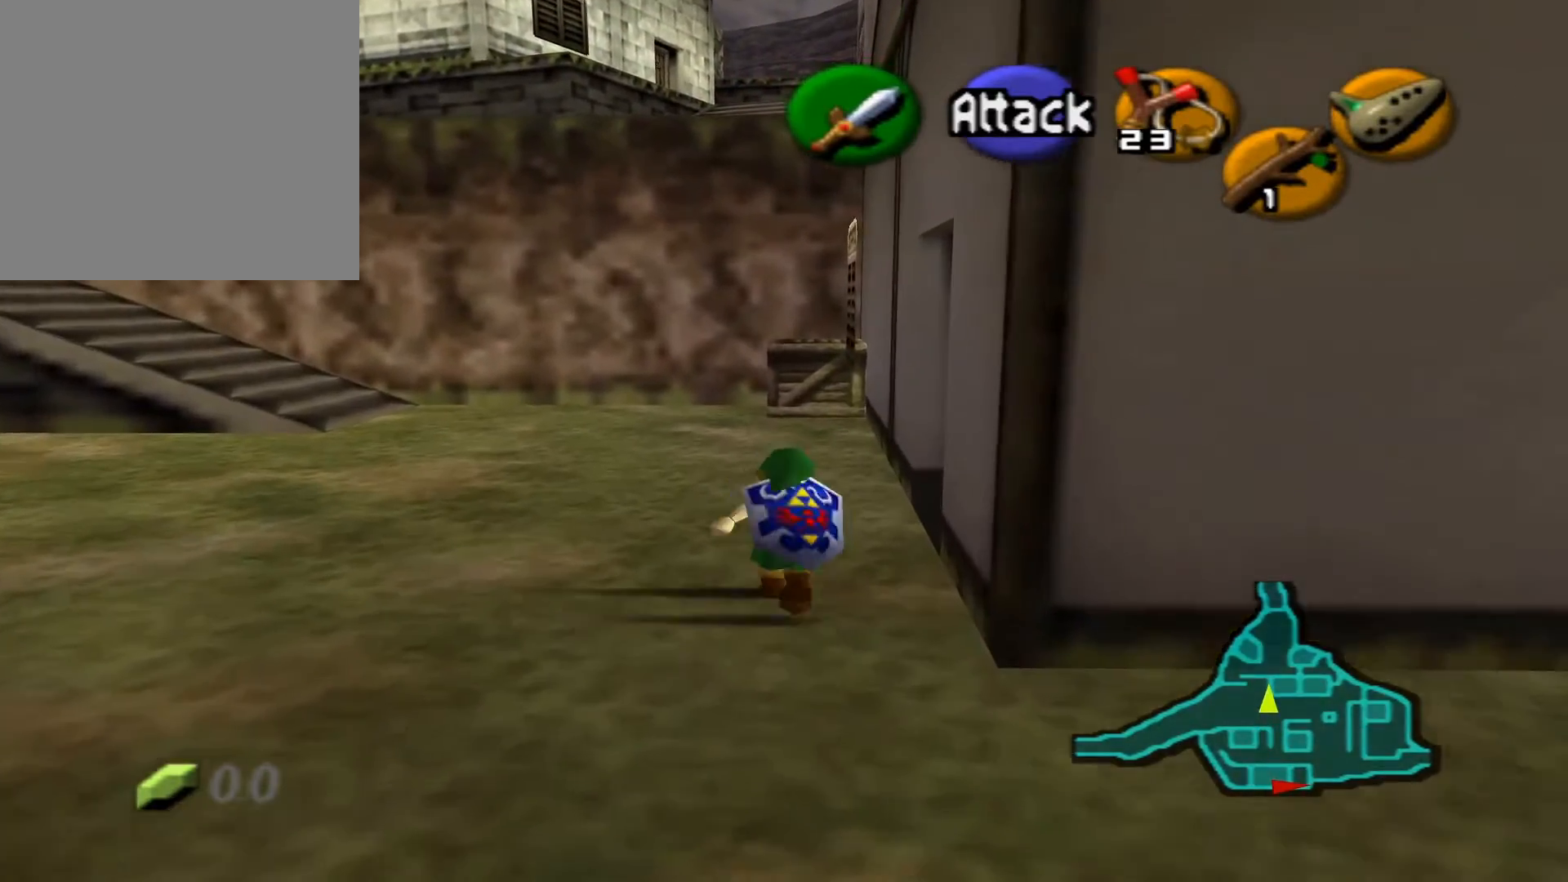
{"buttons": [], "left_stick": "up", "right_stick": "center", "events": []}
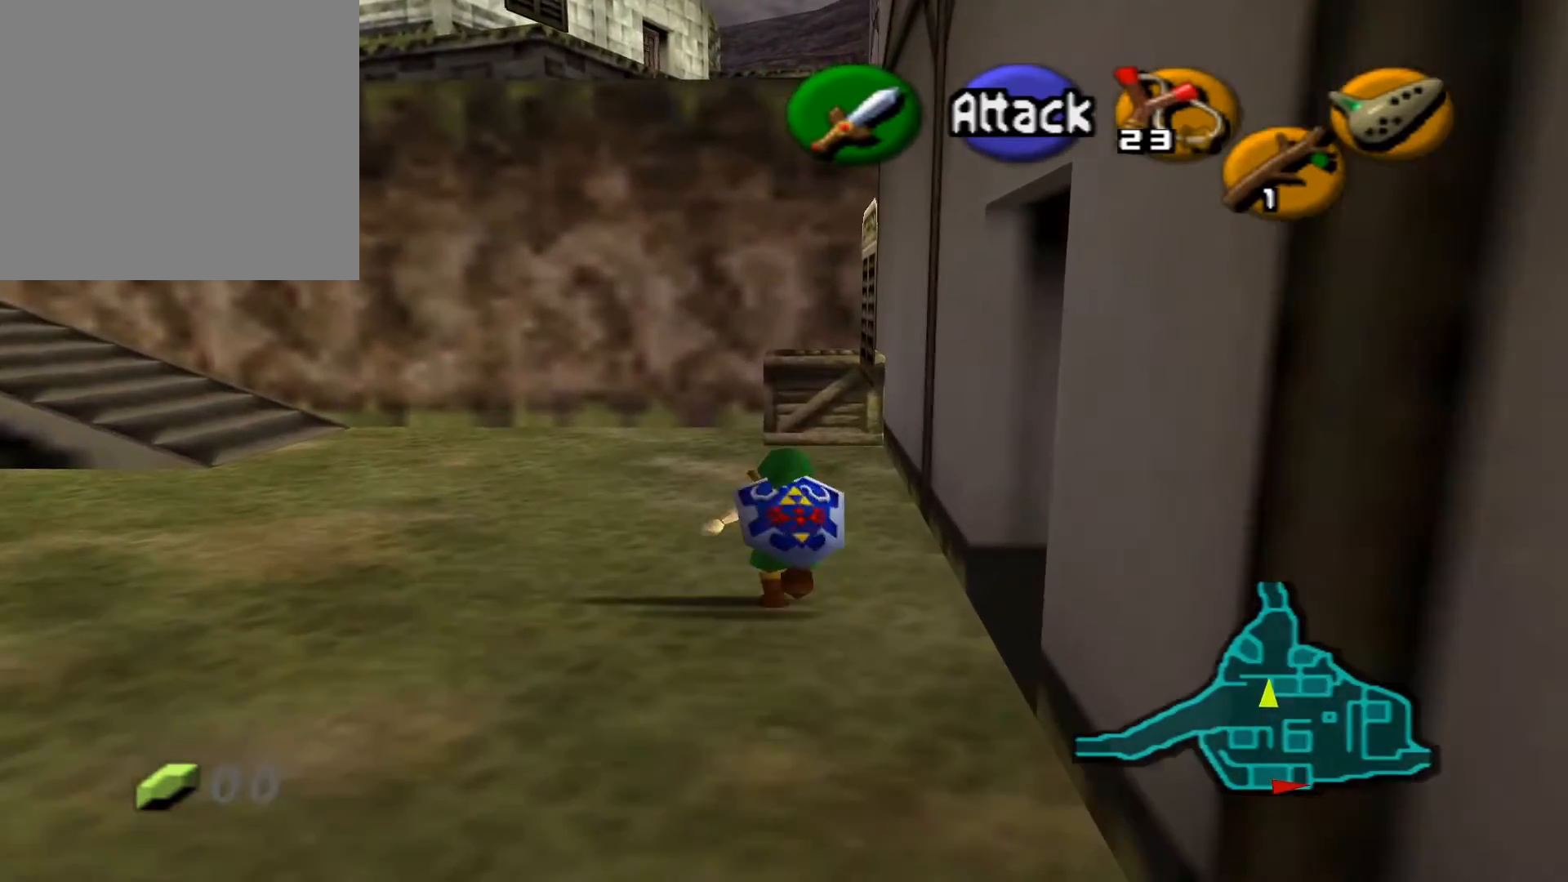
{"buttons": [], "left_stick": "up", "right_stick": "center", "events": []}
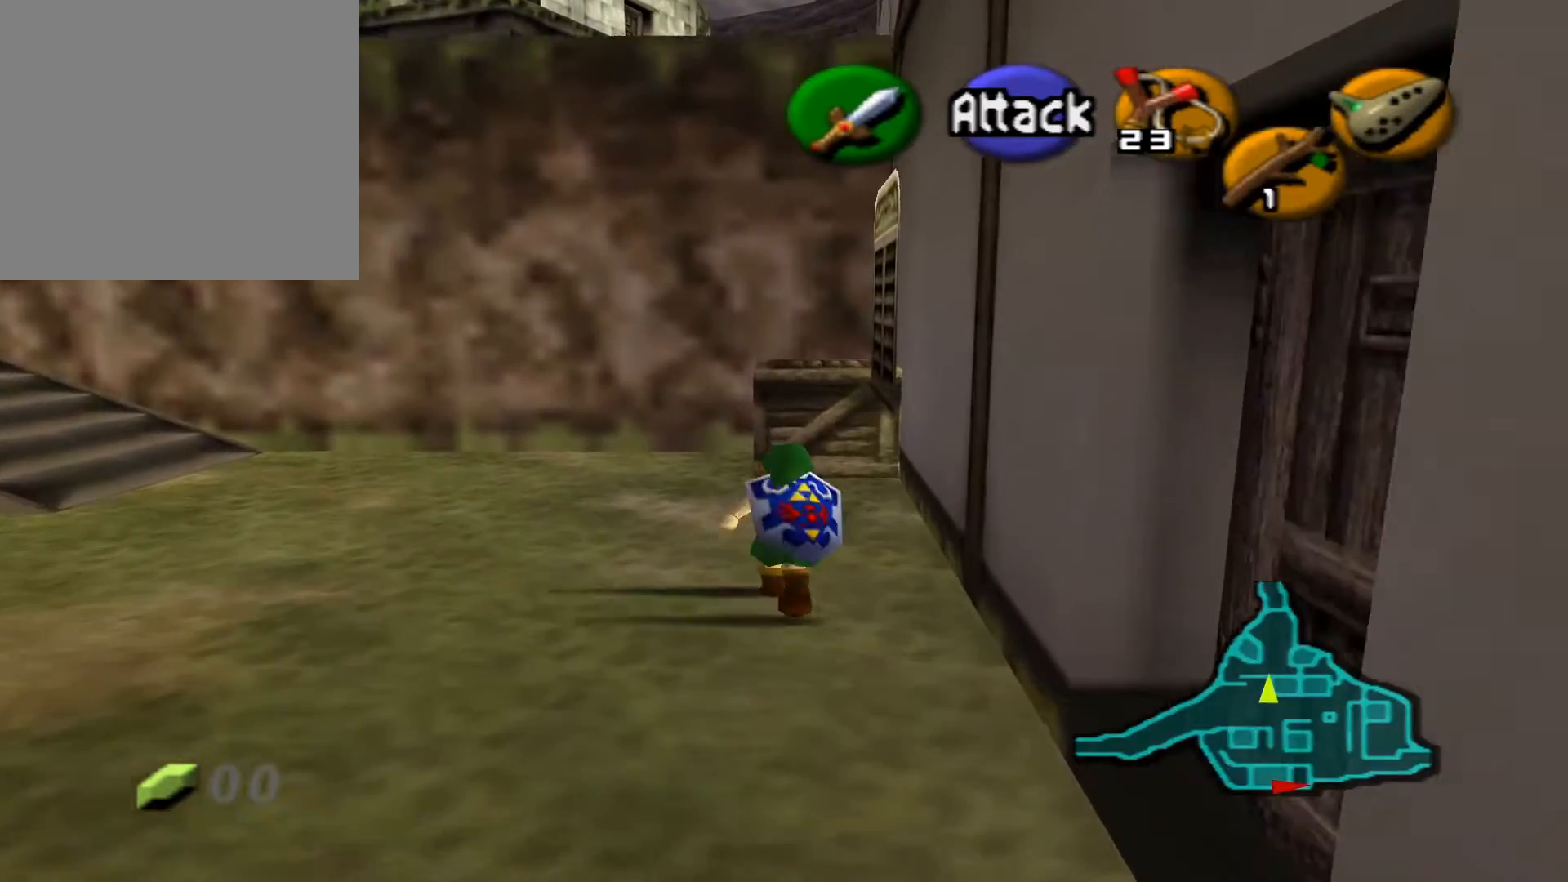
{"buttons": [], "left_stick": "up", "right_stick": "center", "events": [[317, "A", "down"], [483, "A", "up"]]}
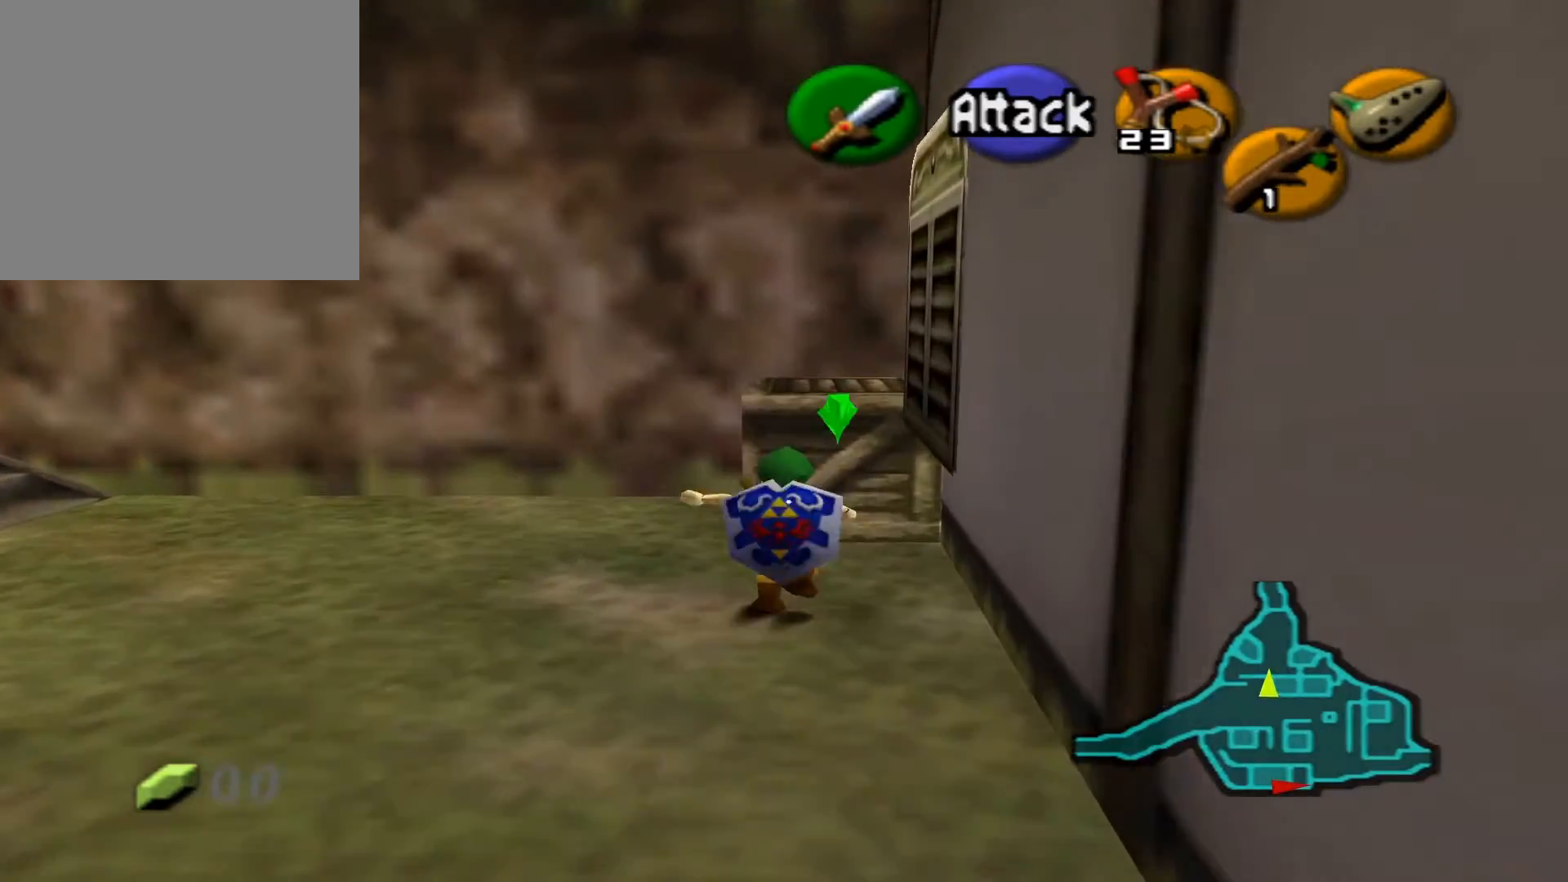
{"buttons": [], "left_stick": "up", "right_stick": "center", "events": []}
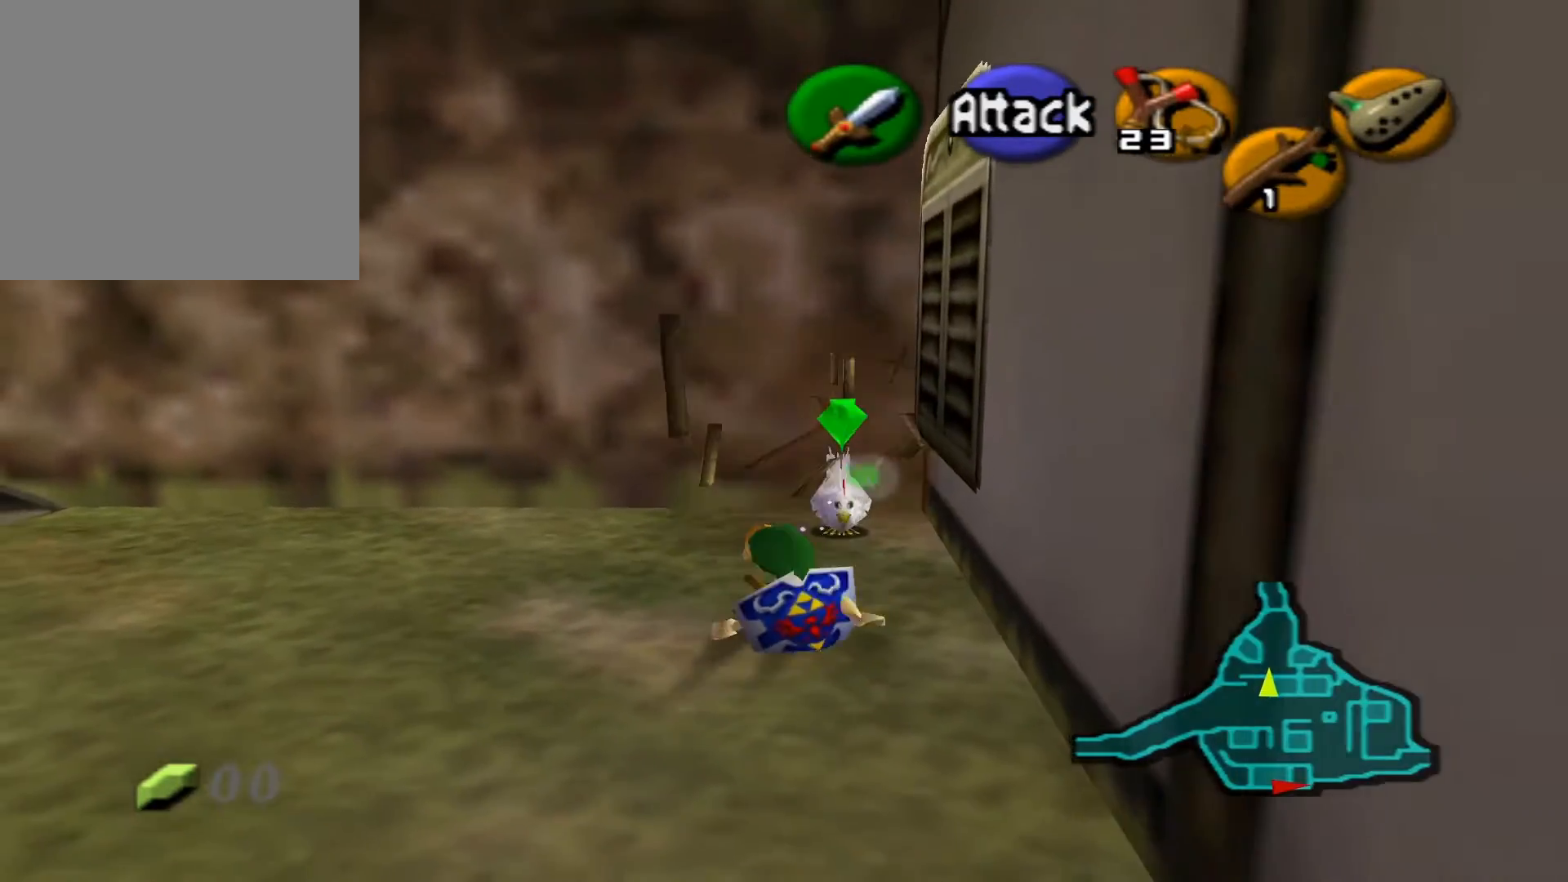
{"buttons": [], "left_stick": "up", "right_stick": "center", "events": []}
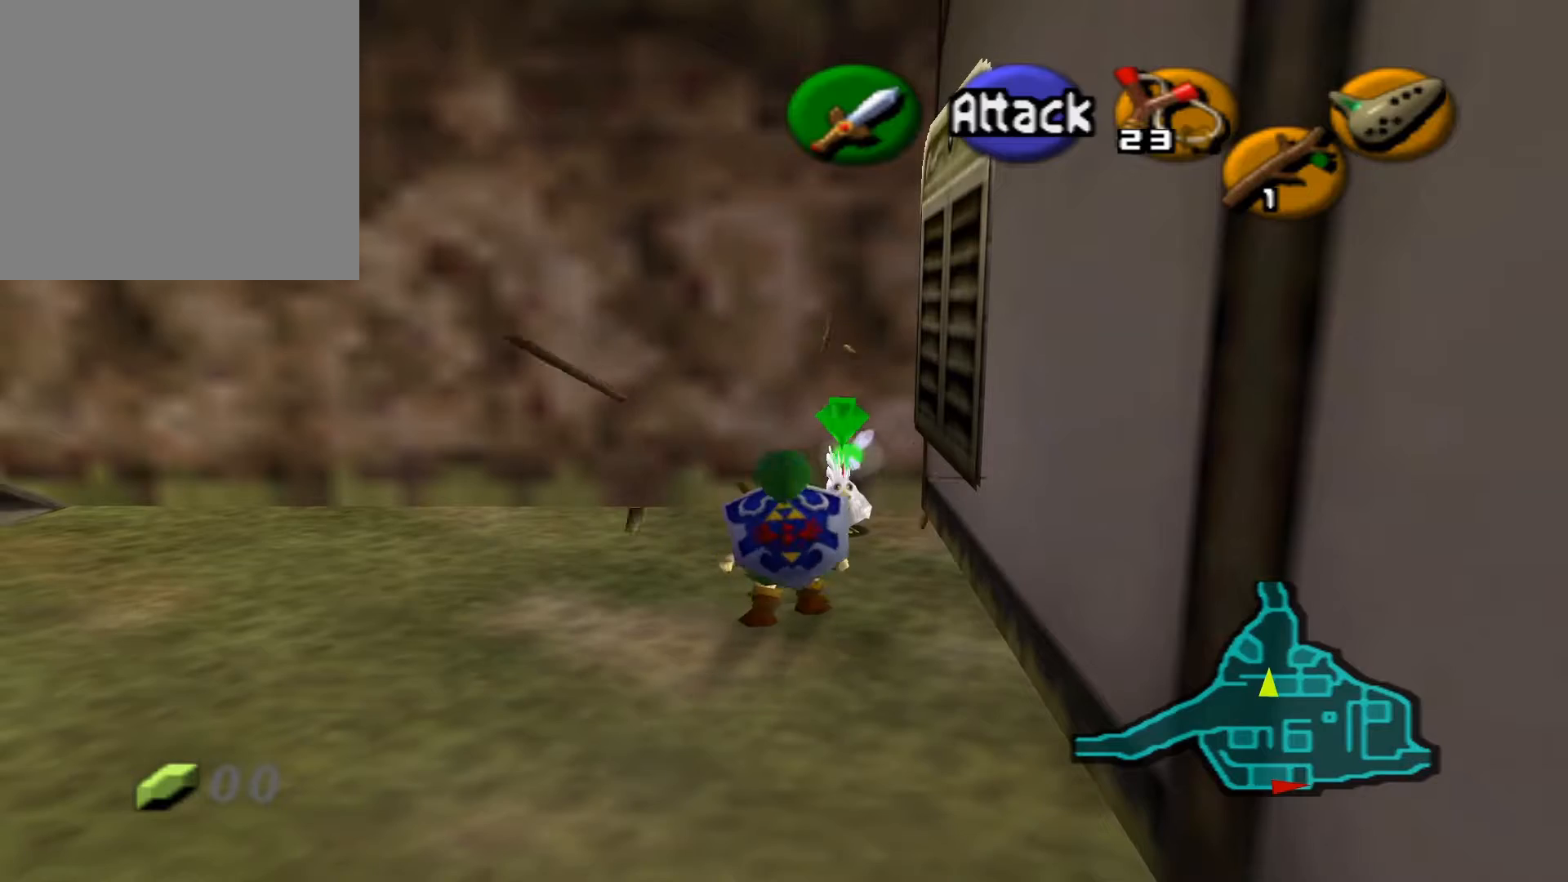
{"buttons": [], "left_stick": "center", "right_stick": "center", "events": [[283, "left_stick", "center"]]}
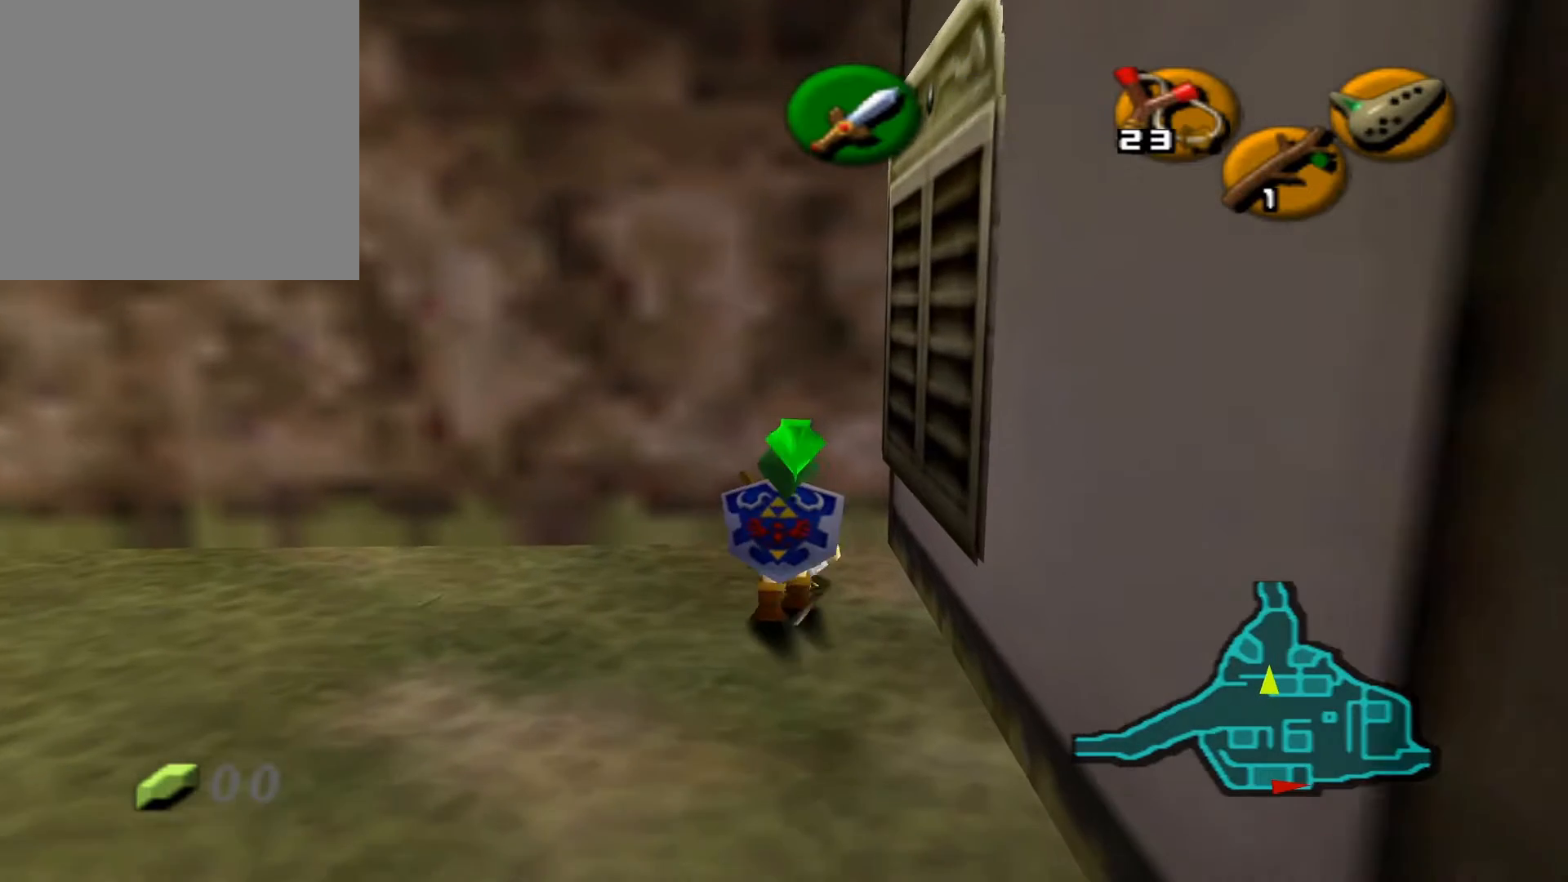
{"buttons": [], "left_stick": "down", "right_stick": "center", "events": [[33, "A", "down"], [183, "A", "up"], [483, "left_stick", "down"]]}
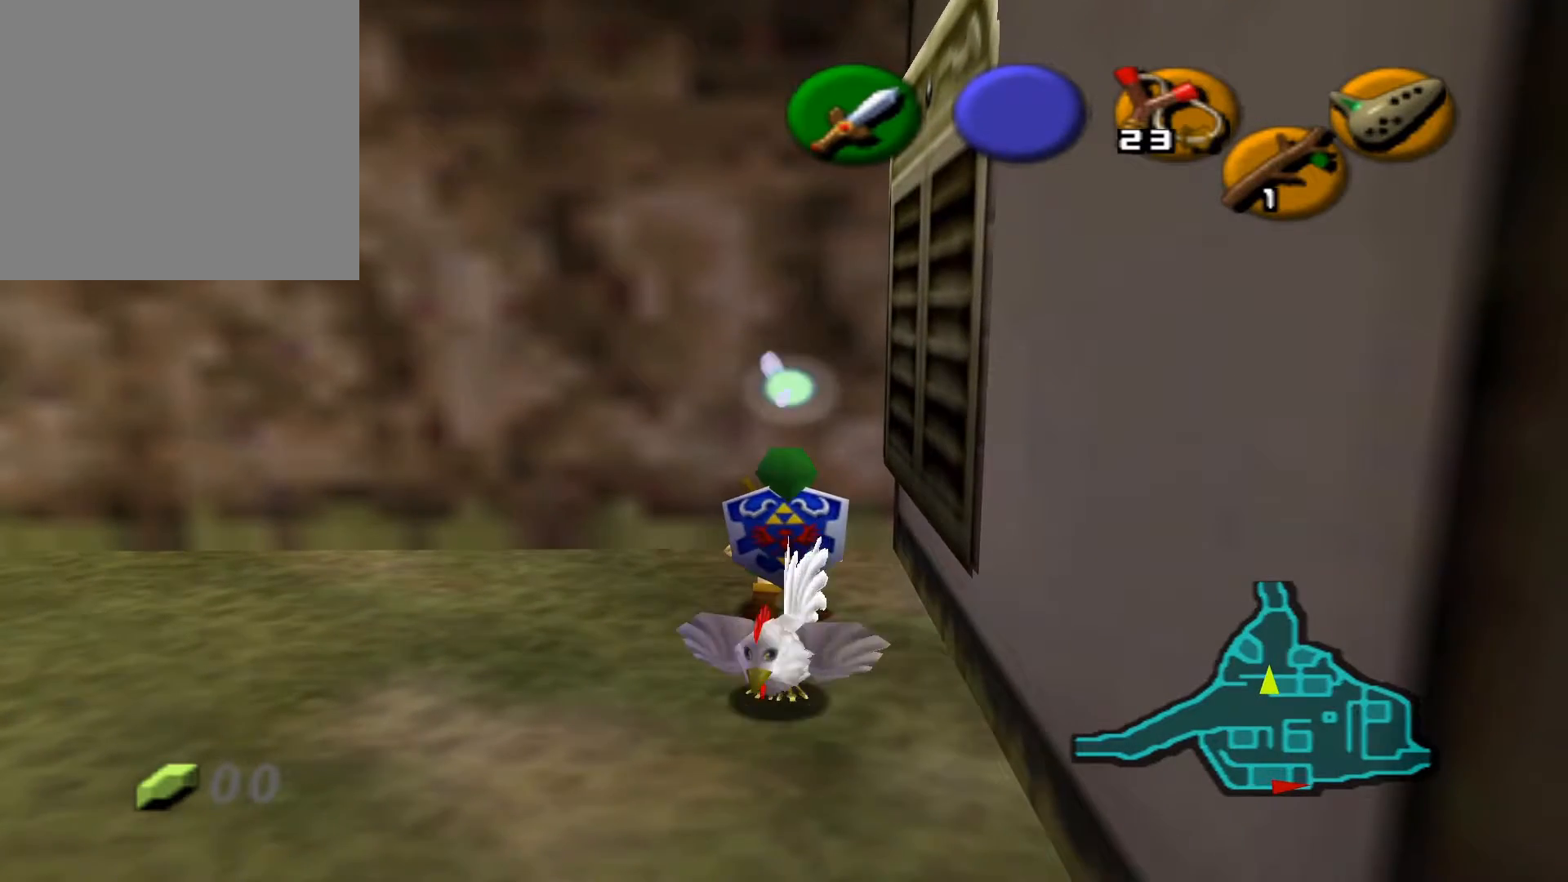
{"buttons": ["A"], "left_stick": "down", "right_stick": "center", "events": [[67, "A", "down"], [250, "A", "up"], [417, "A", "down"]]}
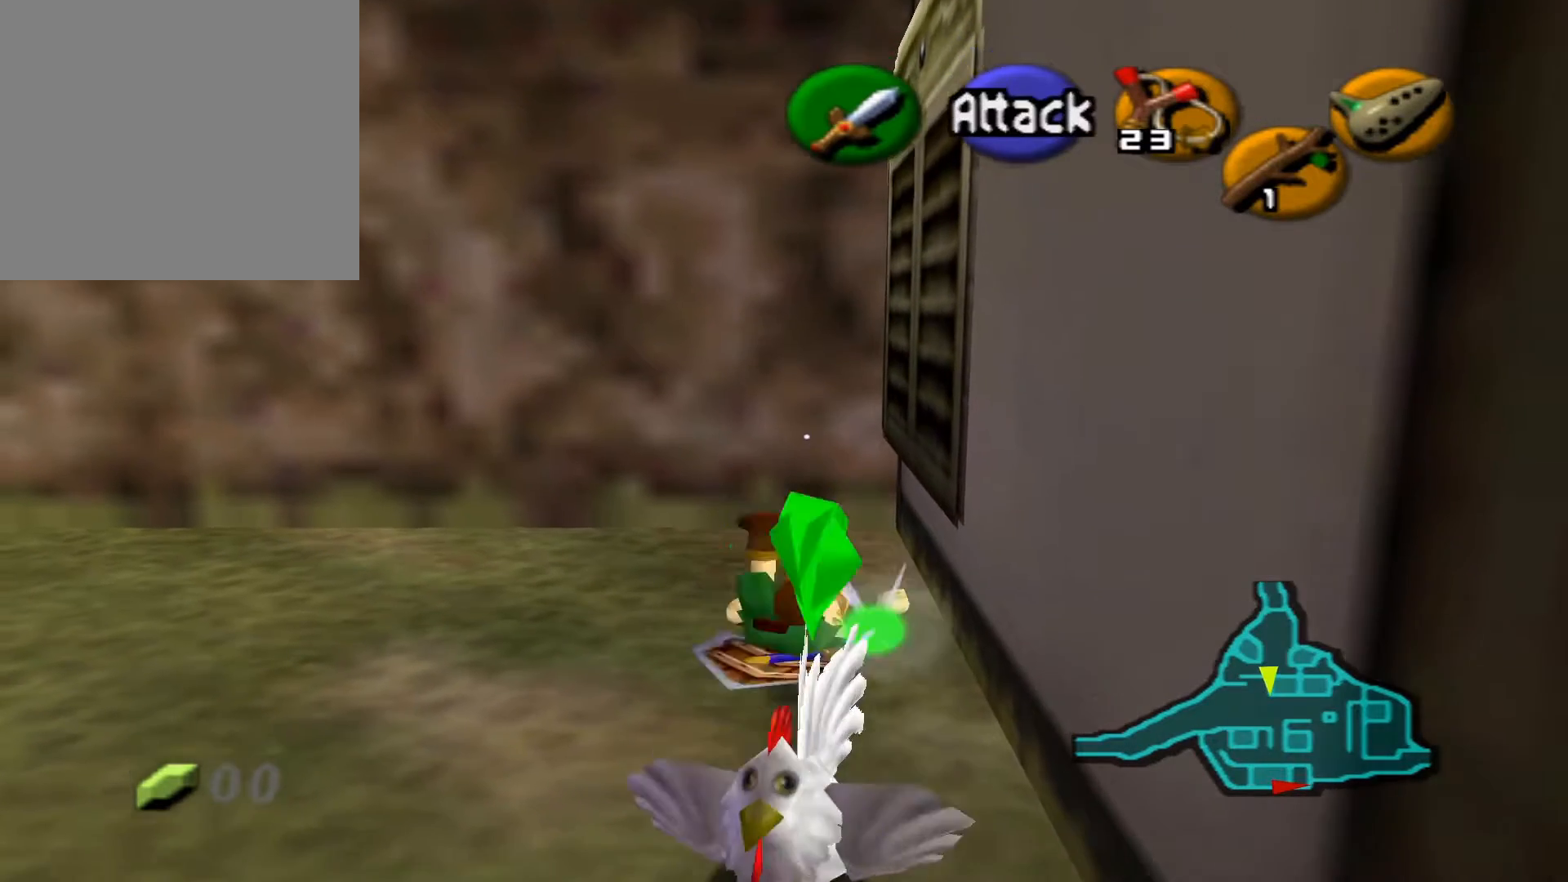
{"buttons": ["A"], "left_stick": "center", "right_stick": "center", "events": [[50, "A", "up"], [217, "A", "down"], [217, "left_stick", "center"], [333, "A", "up"], [450, "A", "down"]]}
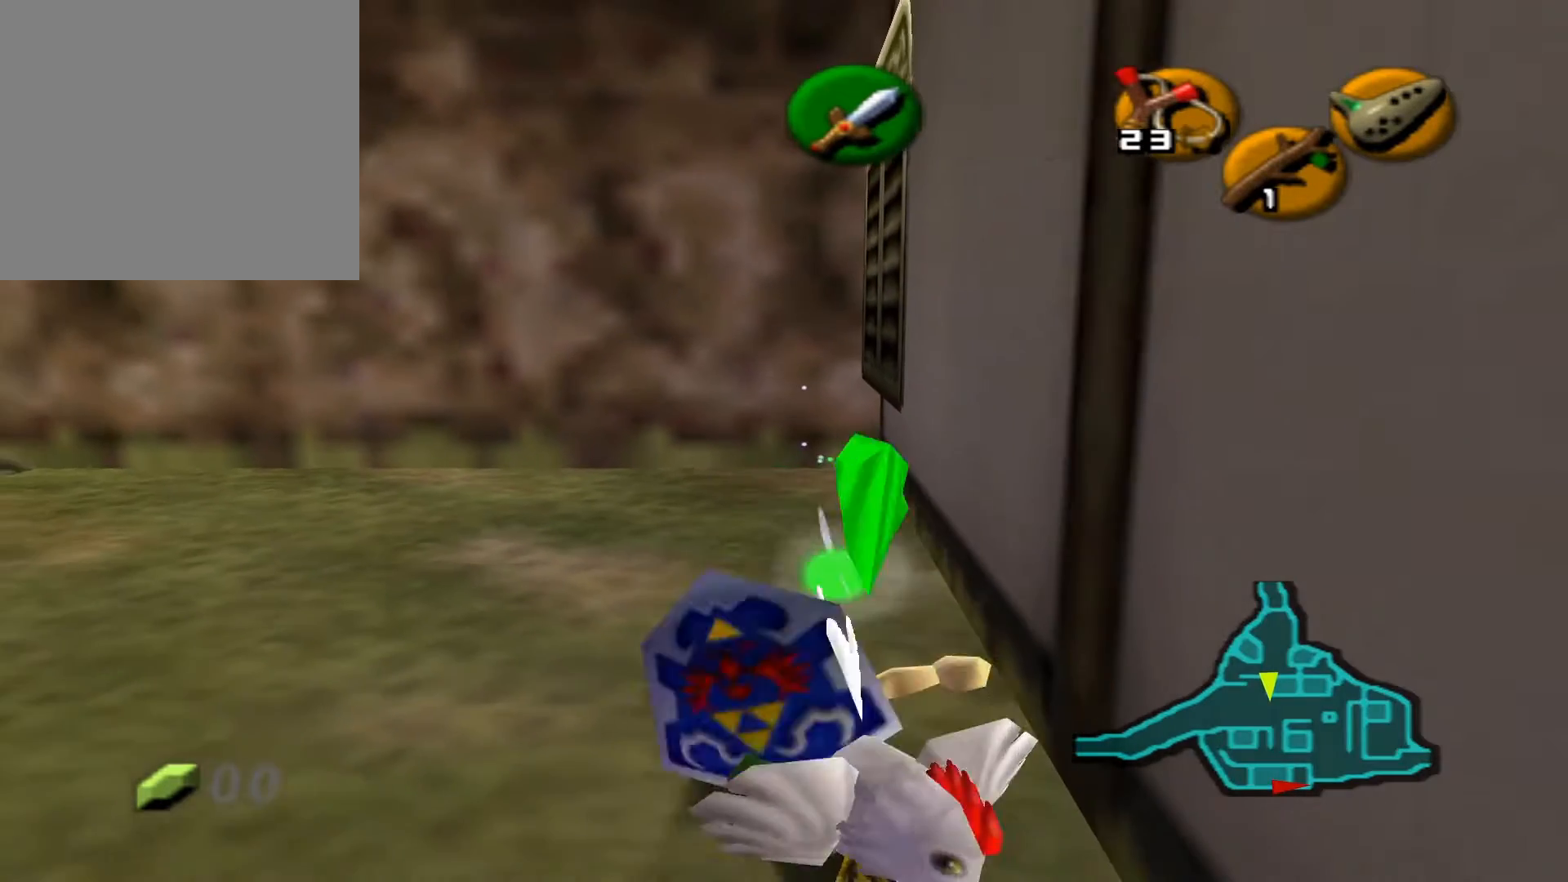
{"buttons": [], "left_stick": "center", "right_stick": "center", "events": [[50, "A", "up"], [83, "left_stick", "down"], [133, "left_stick", "down-right"], [317, "A", "down"], [350, "left_stick", "center"], [433, "A", "up"]]}
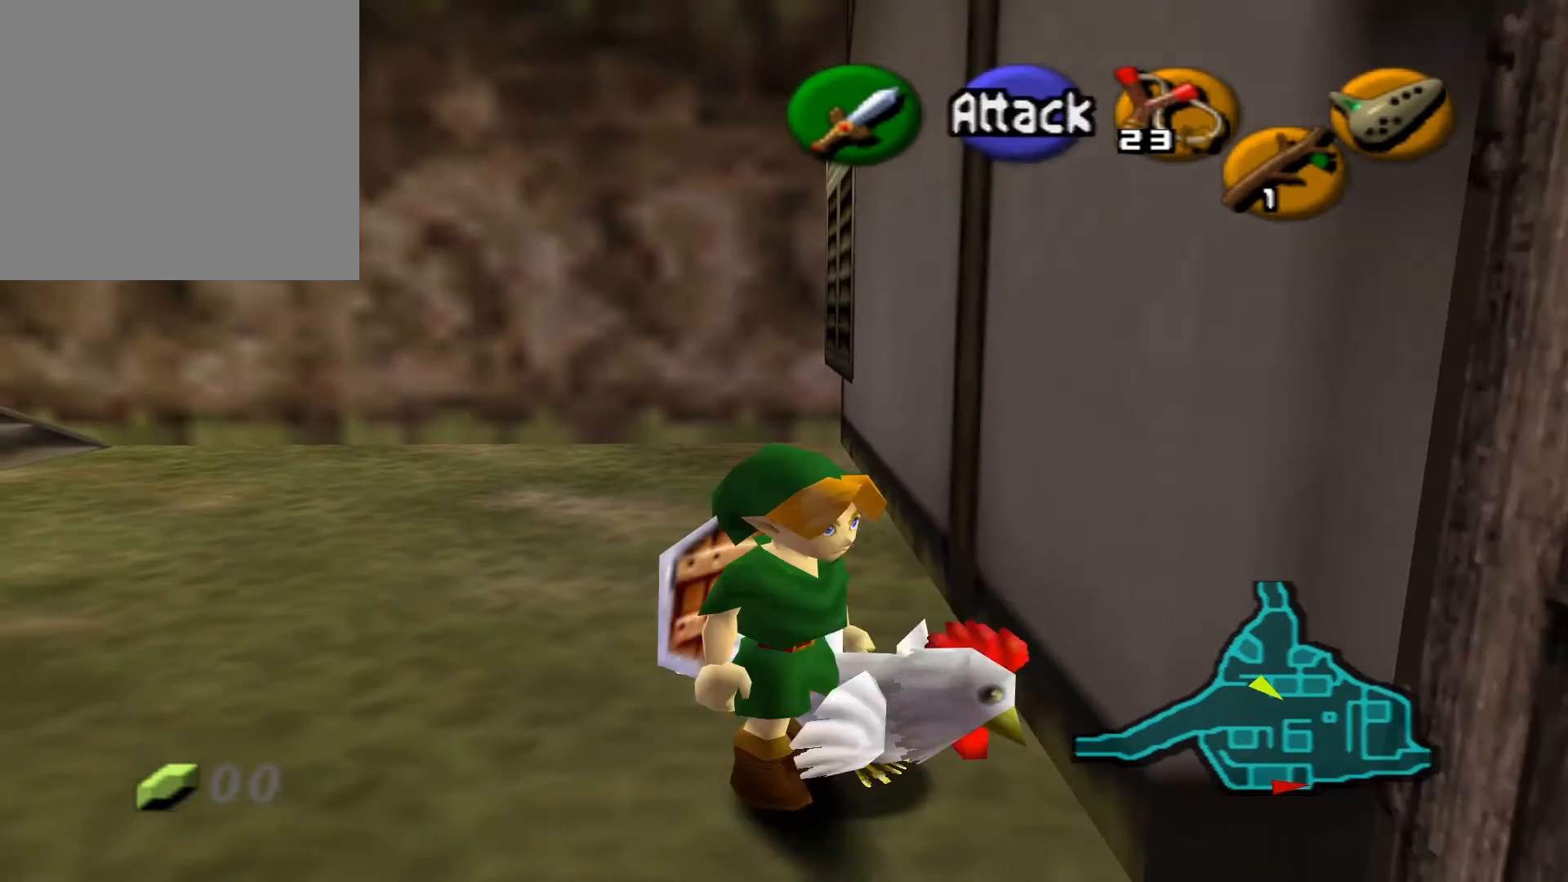
{"buttons": [], "left_stick": "center", "right_stick": "center", "events": [[100, "A", "down"], [200, "A", "up"]]}
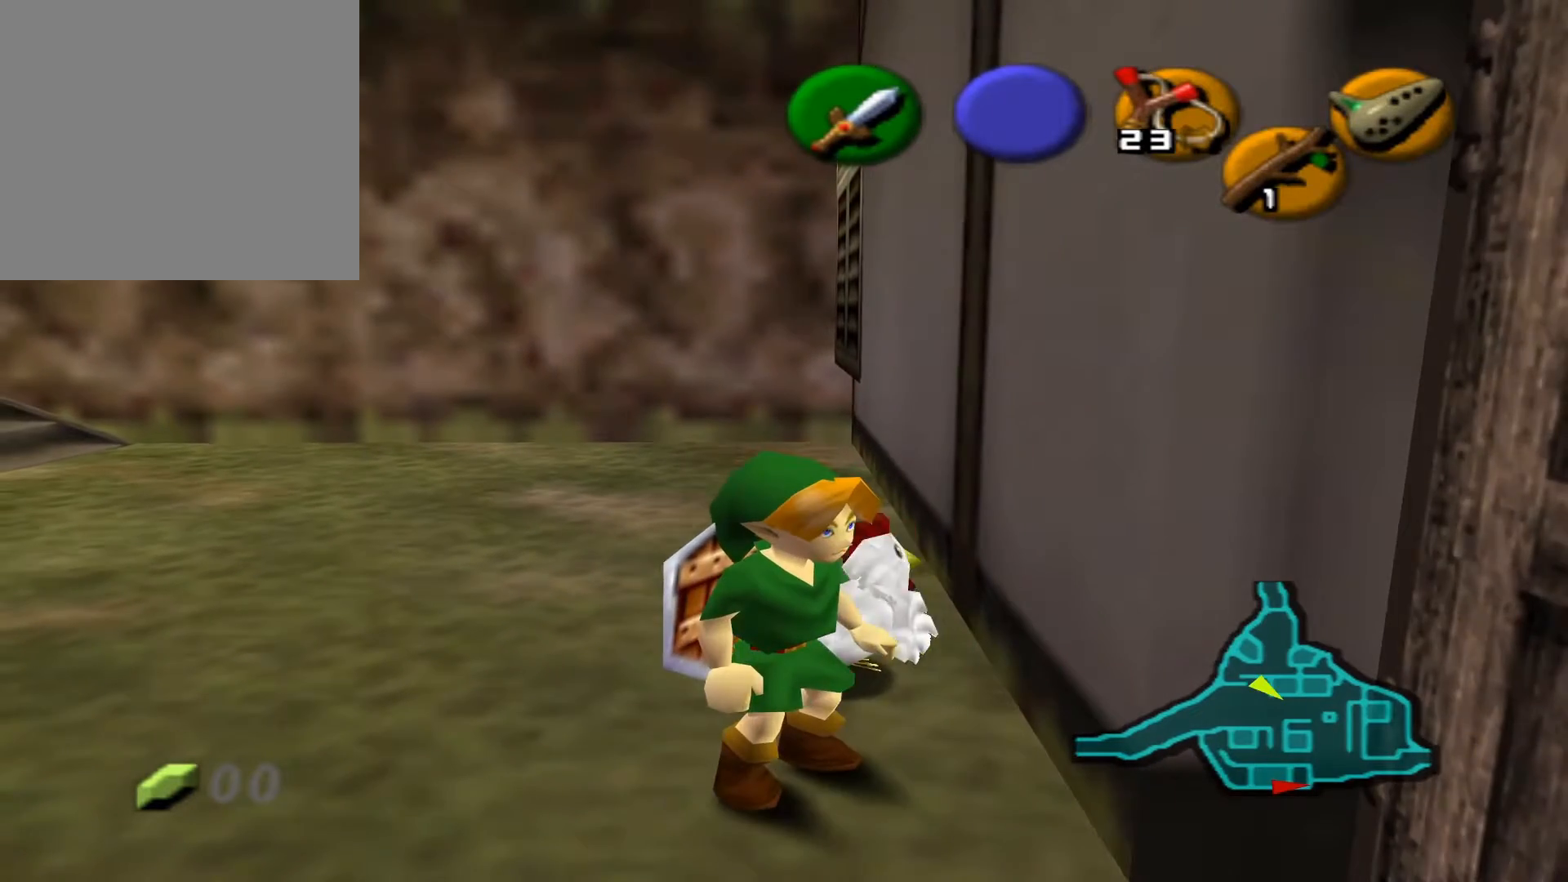
{"buttons": ["A"], "left_stick": "center", "right_stick": "center", "events": [[67, "left_stick", "up"], [150, "A", "down"], [250, "A", "up"], [417, "A", "down"], [483, "left_stick", "center"]]}
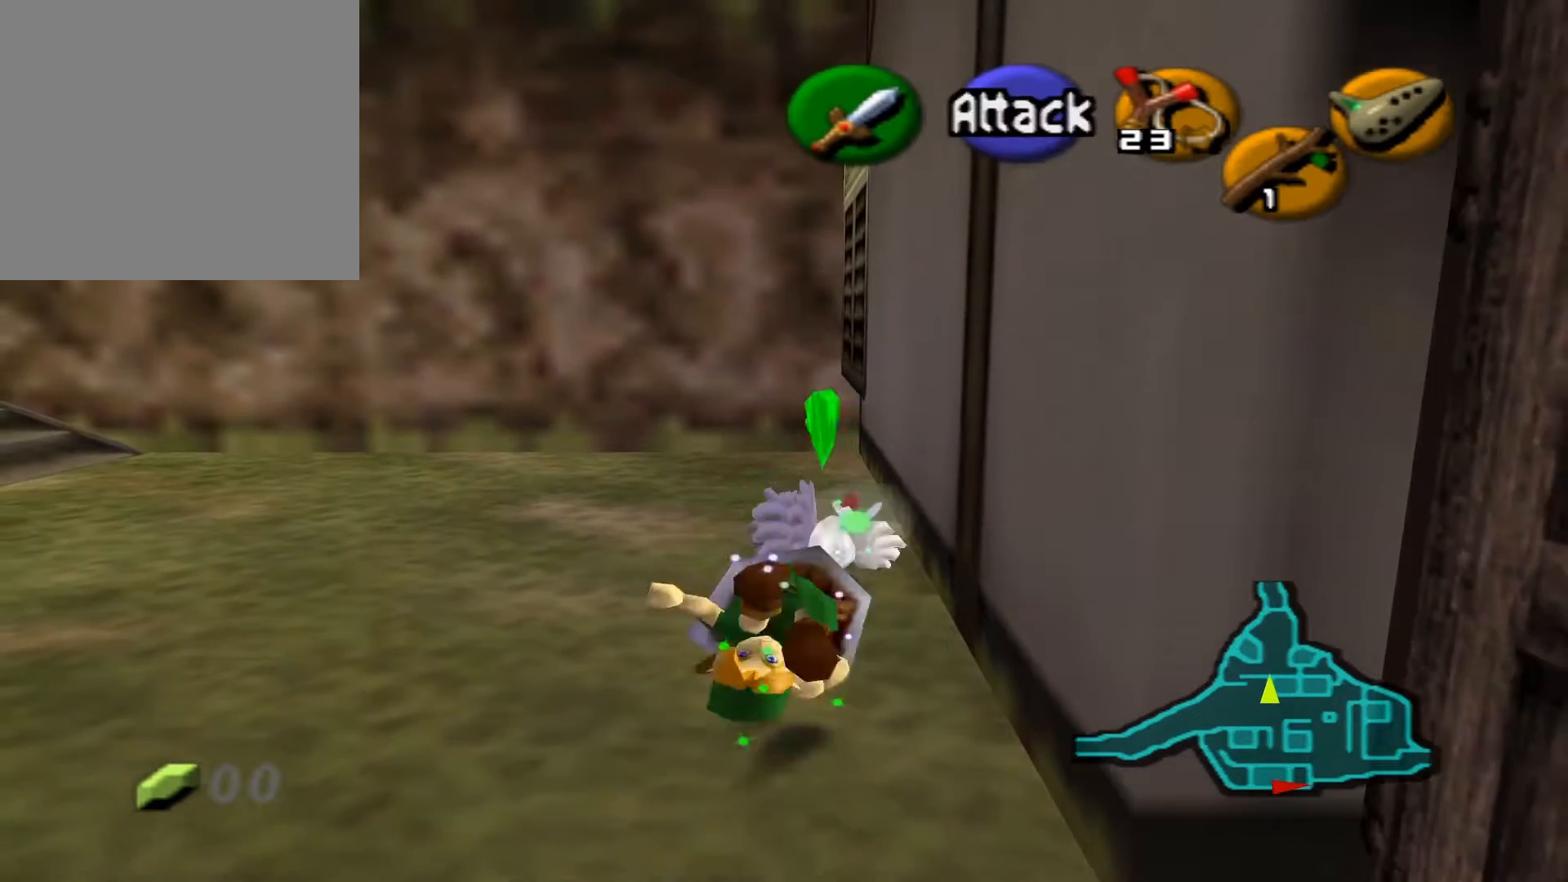
{"buttons": ["A"], "left_stick": "up", "right_stick": "center", "events": [[17, "A", "up"], [200, "A", "down"], [317, "A", "up"], [450, "A", "down"], [500, "left_stick", "up"]]}
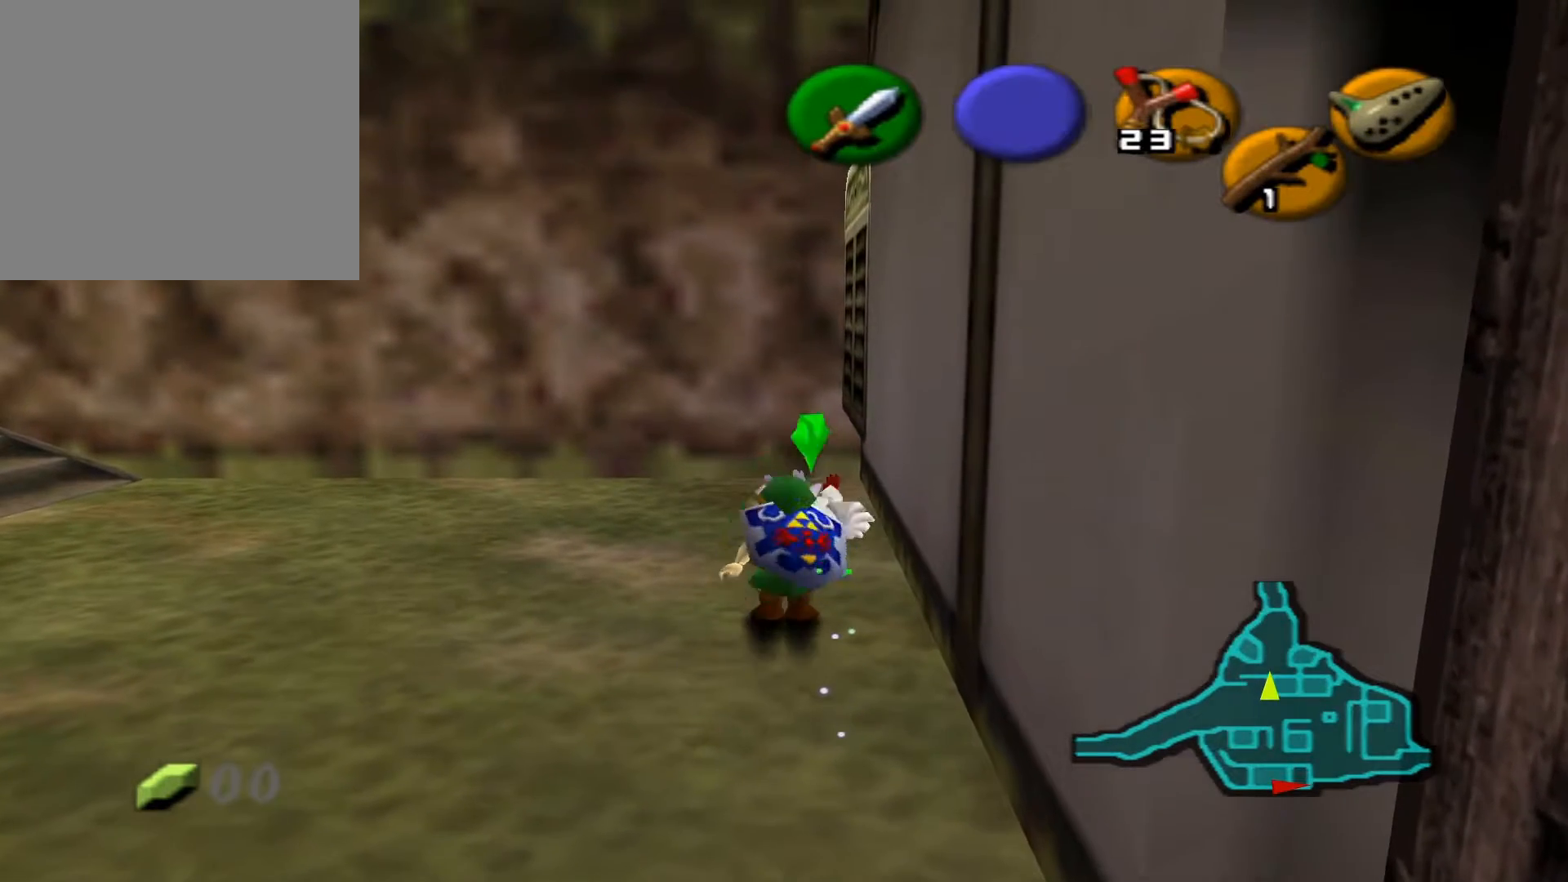
{"buttons": [], "left_stick": "up", "right_stick": "center", "events": [[67, "A", "up"], [250, "A", "down"], [350, "A", "up"]]}
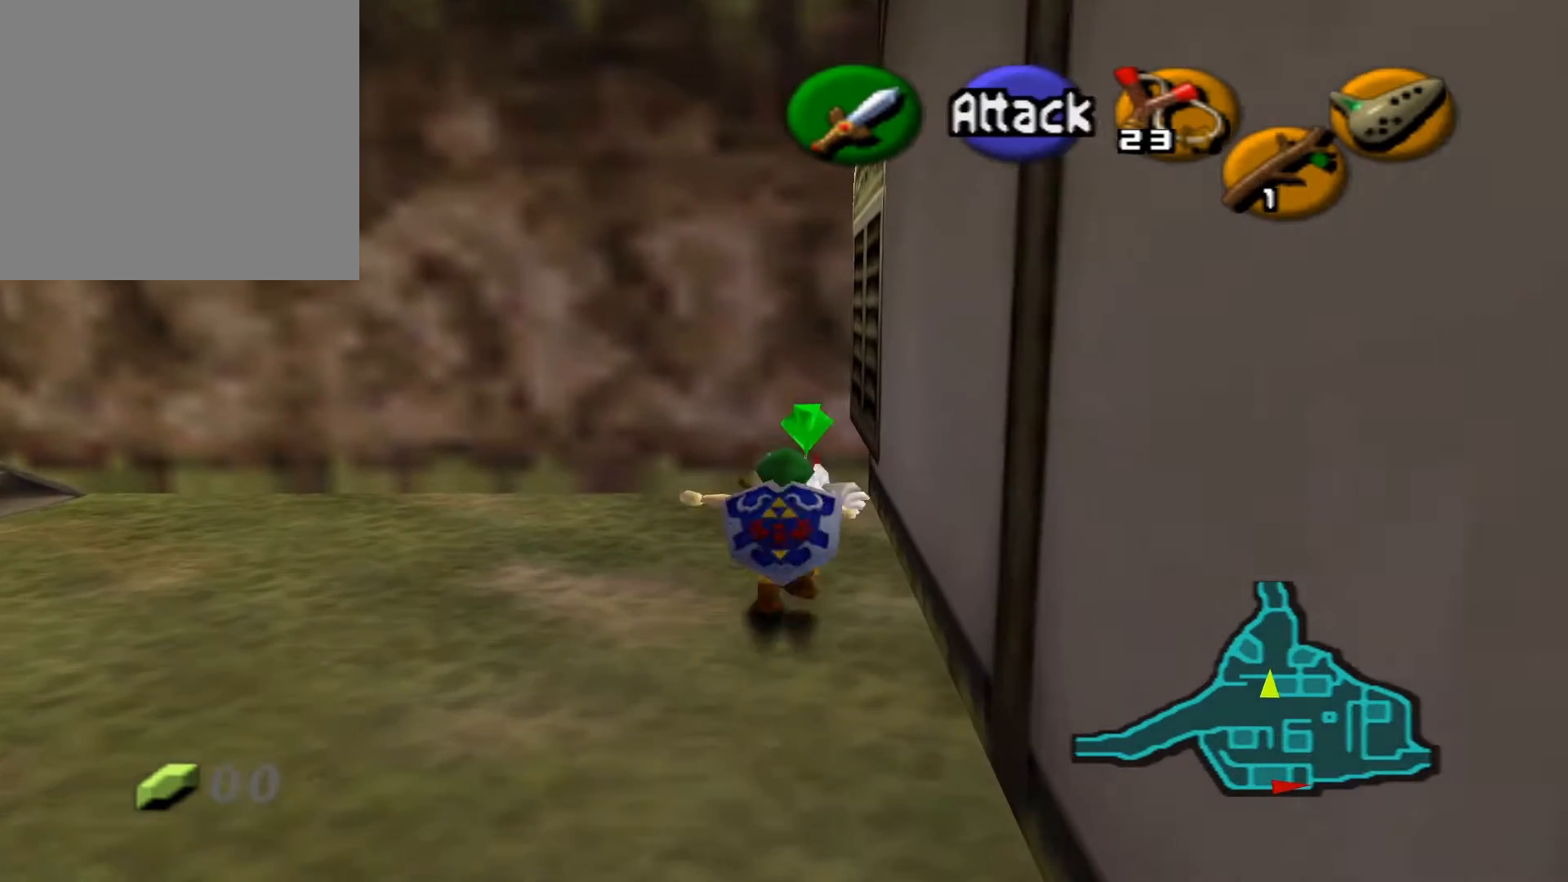
{"buttons": ["A"], "left_stick": "center", "right_stick": "center", "events": [[33, "left_stick", "center"], [167, "A", "down"], [300, "A", "up"], [483, "A", "down"]]}
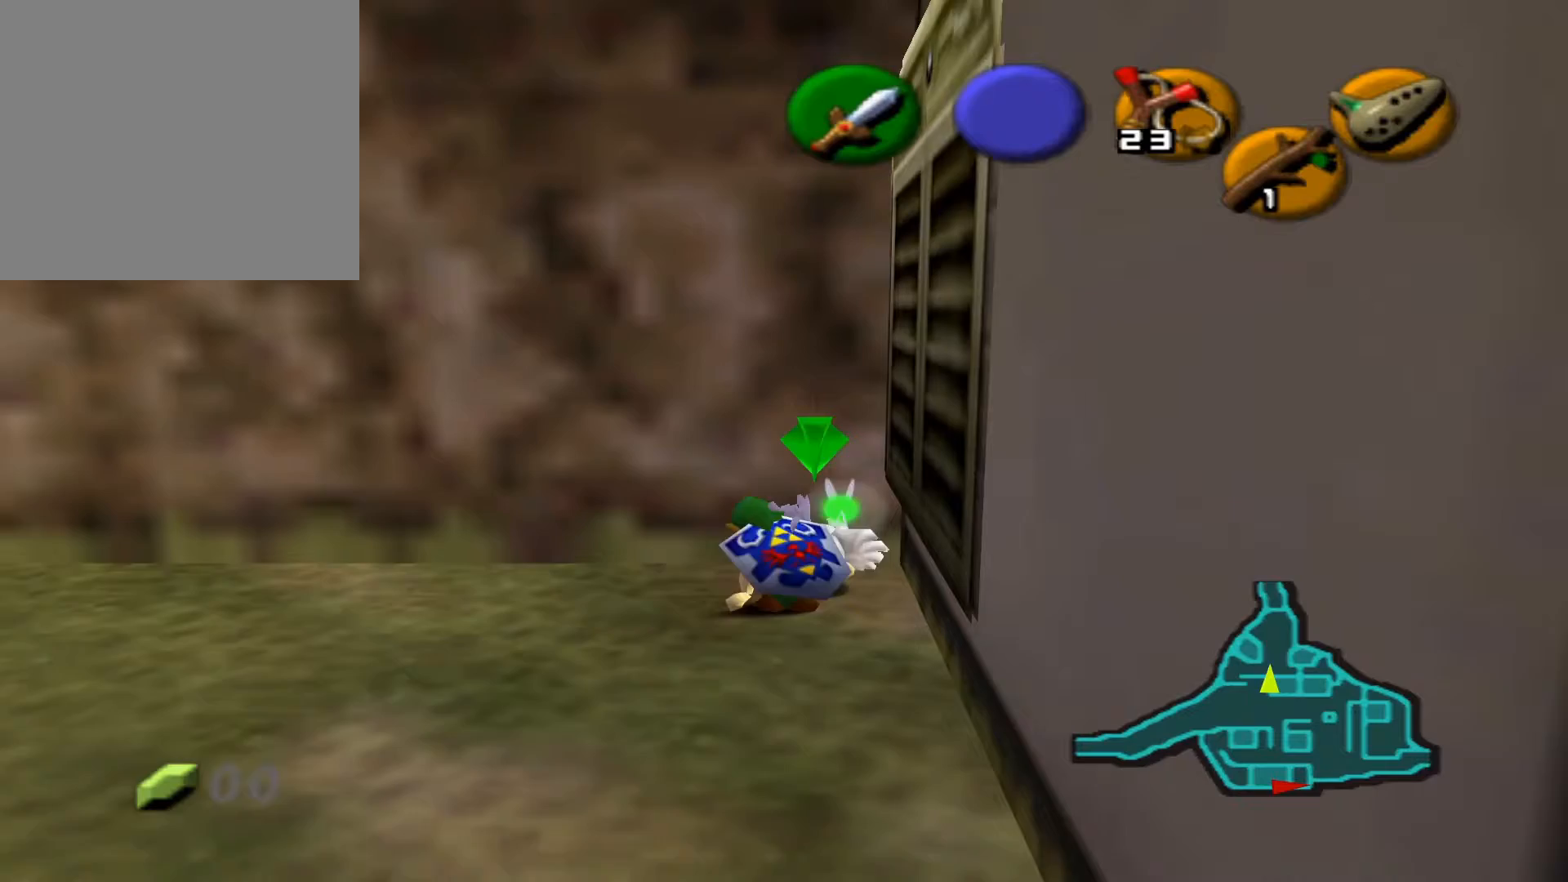
{"buttons": [], "left_stick": "center", "right_stick": "center", "events": [[100, "A", "up"], [217, "A", "down"], [300, "A", "up"], [417, "left_stick", "down-right"], [500, "left_stick", "center"]]}
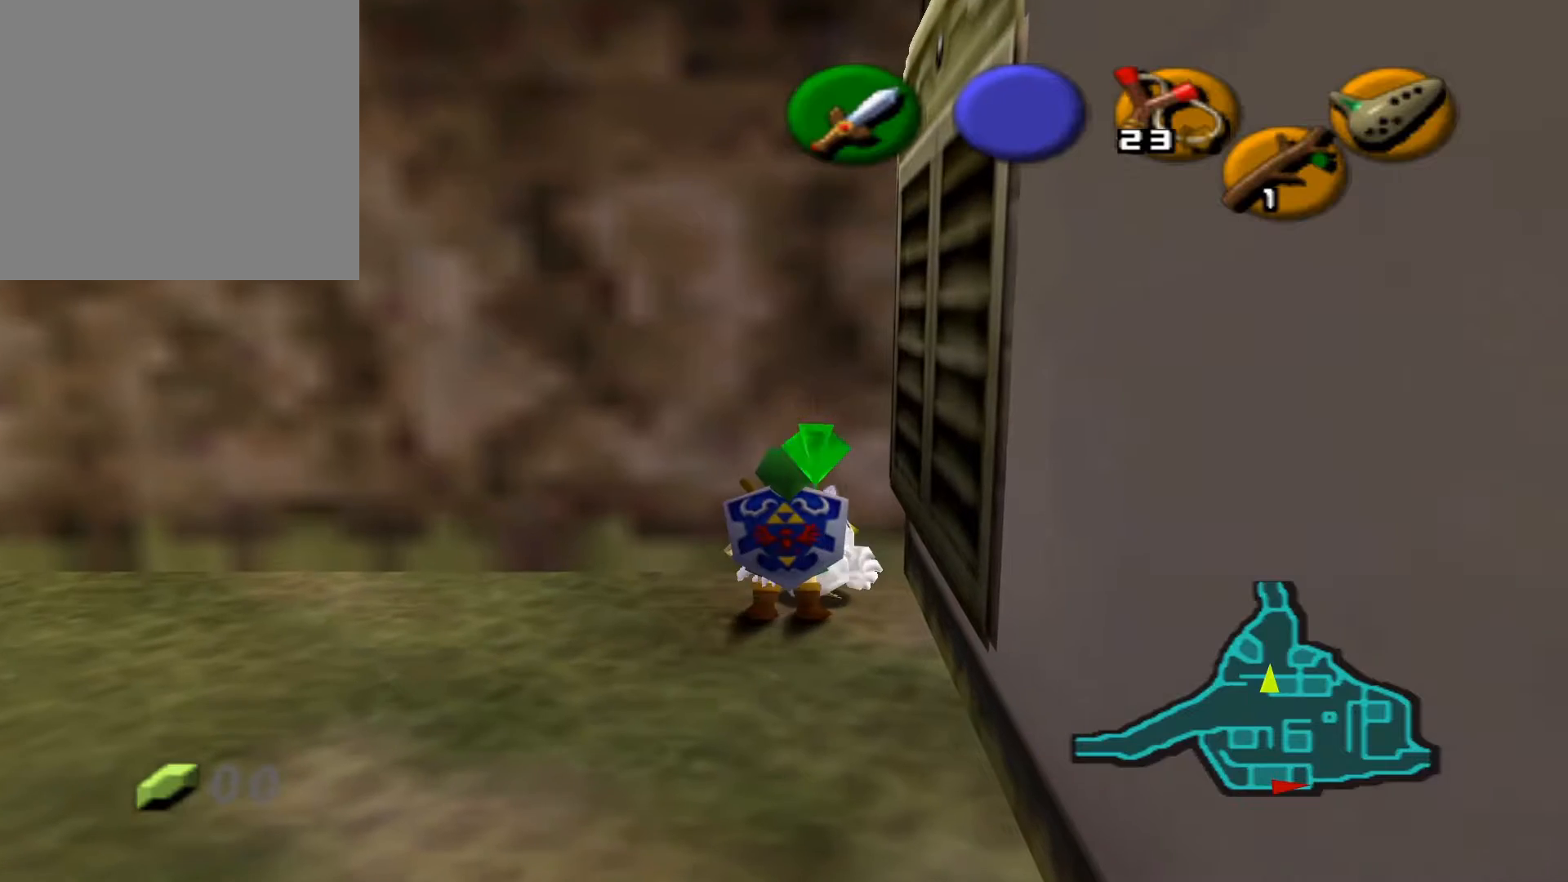
{"buttons": [], "left_stick": "left", "right_stick": "center", "events": [[117, "A", "down"], [217, "A", "up"], [467, "left_stick", "left"]]}